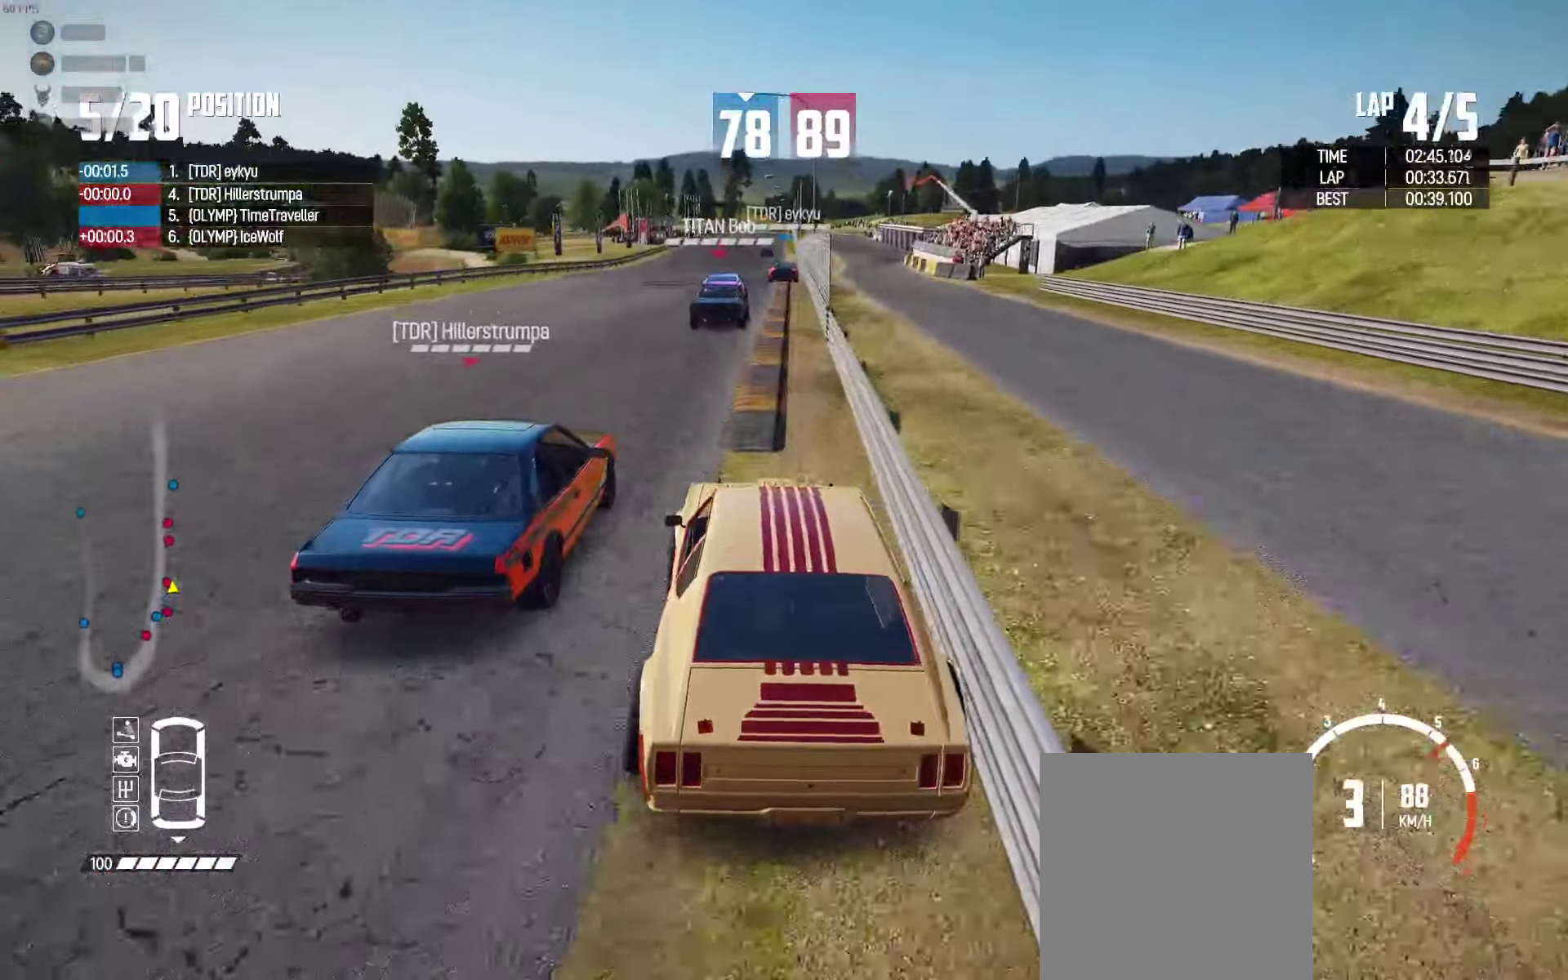
Gameplay with a controller (Xbox layout); each line is a JSON object with the inputs held at the frame after it. "events" lists button and stick changes between this image and that frame as [ms after this image, input, new state], when the widget could be followed in between.
{"buttons": ["R2"], "left_stick": "center", "right_stick": "center", "events": [[83, "left_stick", "left"], [133, "left_stick", "center"], [183, "left_stick", "right"], [383, "left_stick", "center"]]}
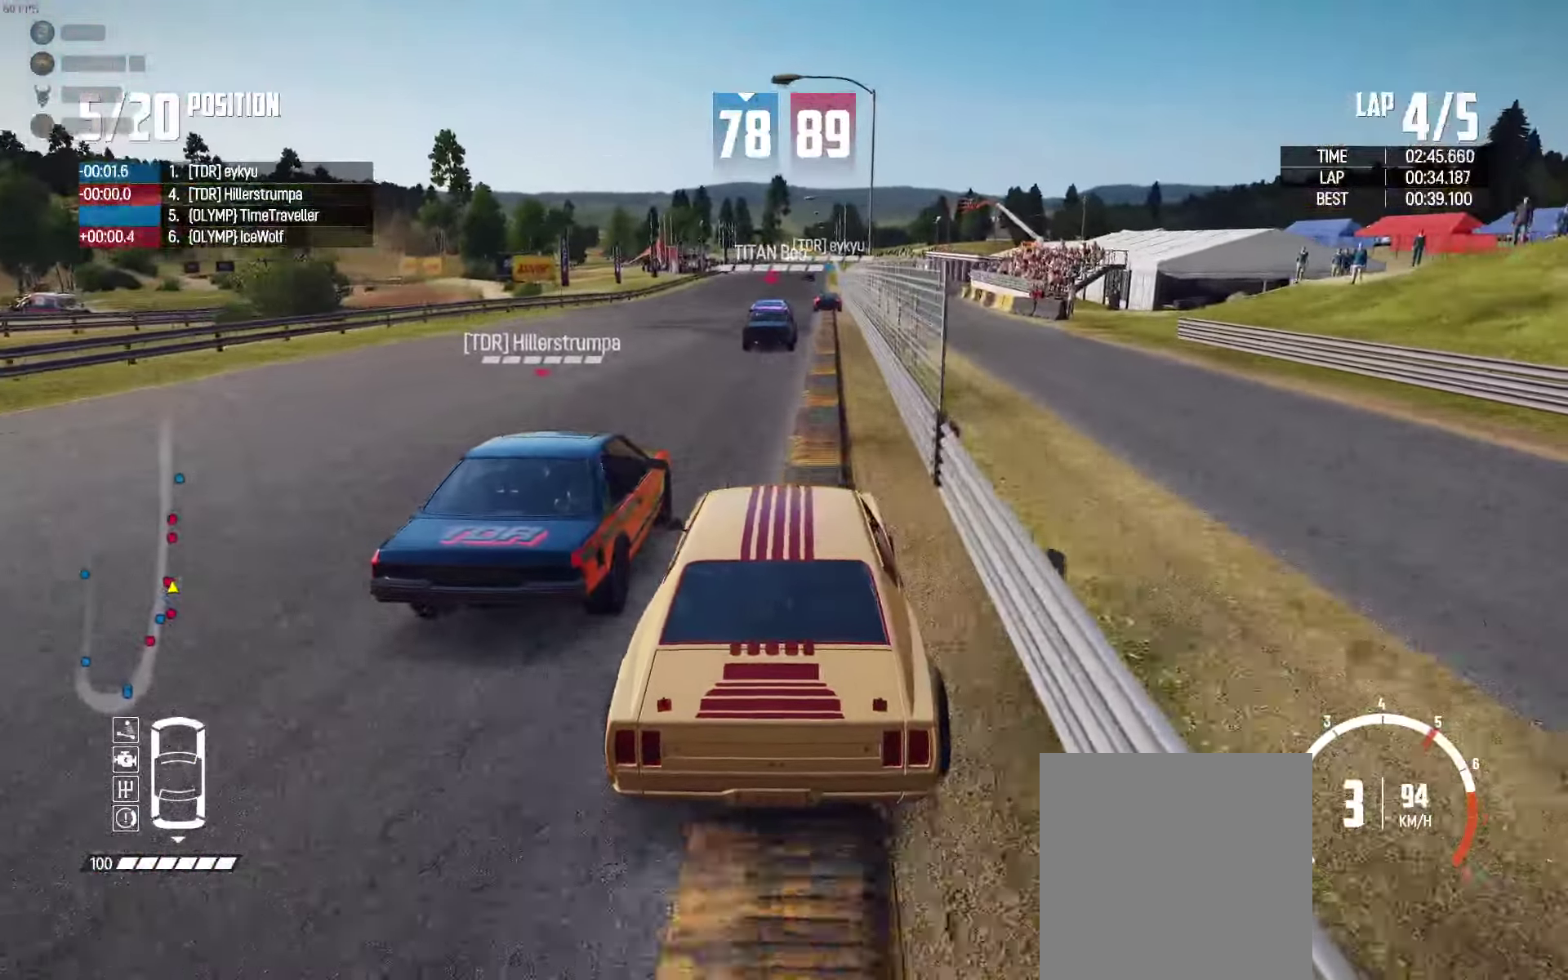
{"buttons": ["R2"], "left_stick": "left", "right_stick": "center", "events": [[16, "left_stick", "right"], [150, "left_stick", "center"], [200, "left_stick", "left"], [317, "left_stick", "center"], [450, "left_stick", "left"]]}
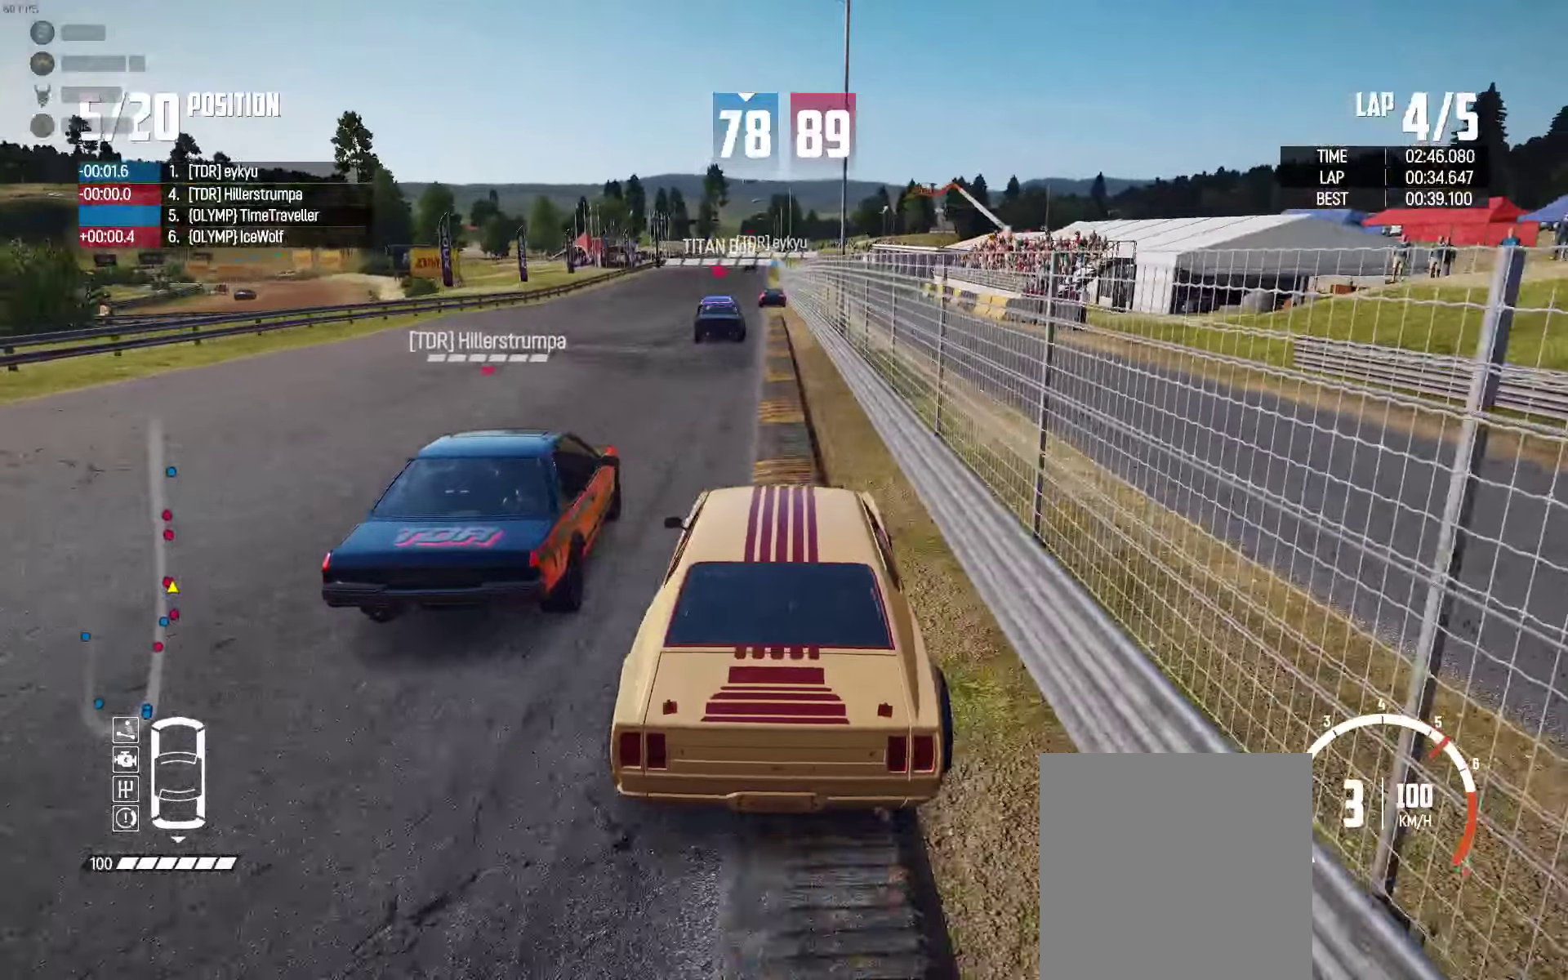
{"buttons": ["R2"], "left_stick": "center", "right_stick": "center", "events": [[50, "left_stick", "center"], [333, "left_stick", "left"], [450, "left_stick", "right"], [500, "left_stick", "center"]]}
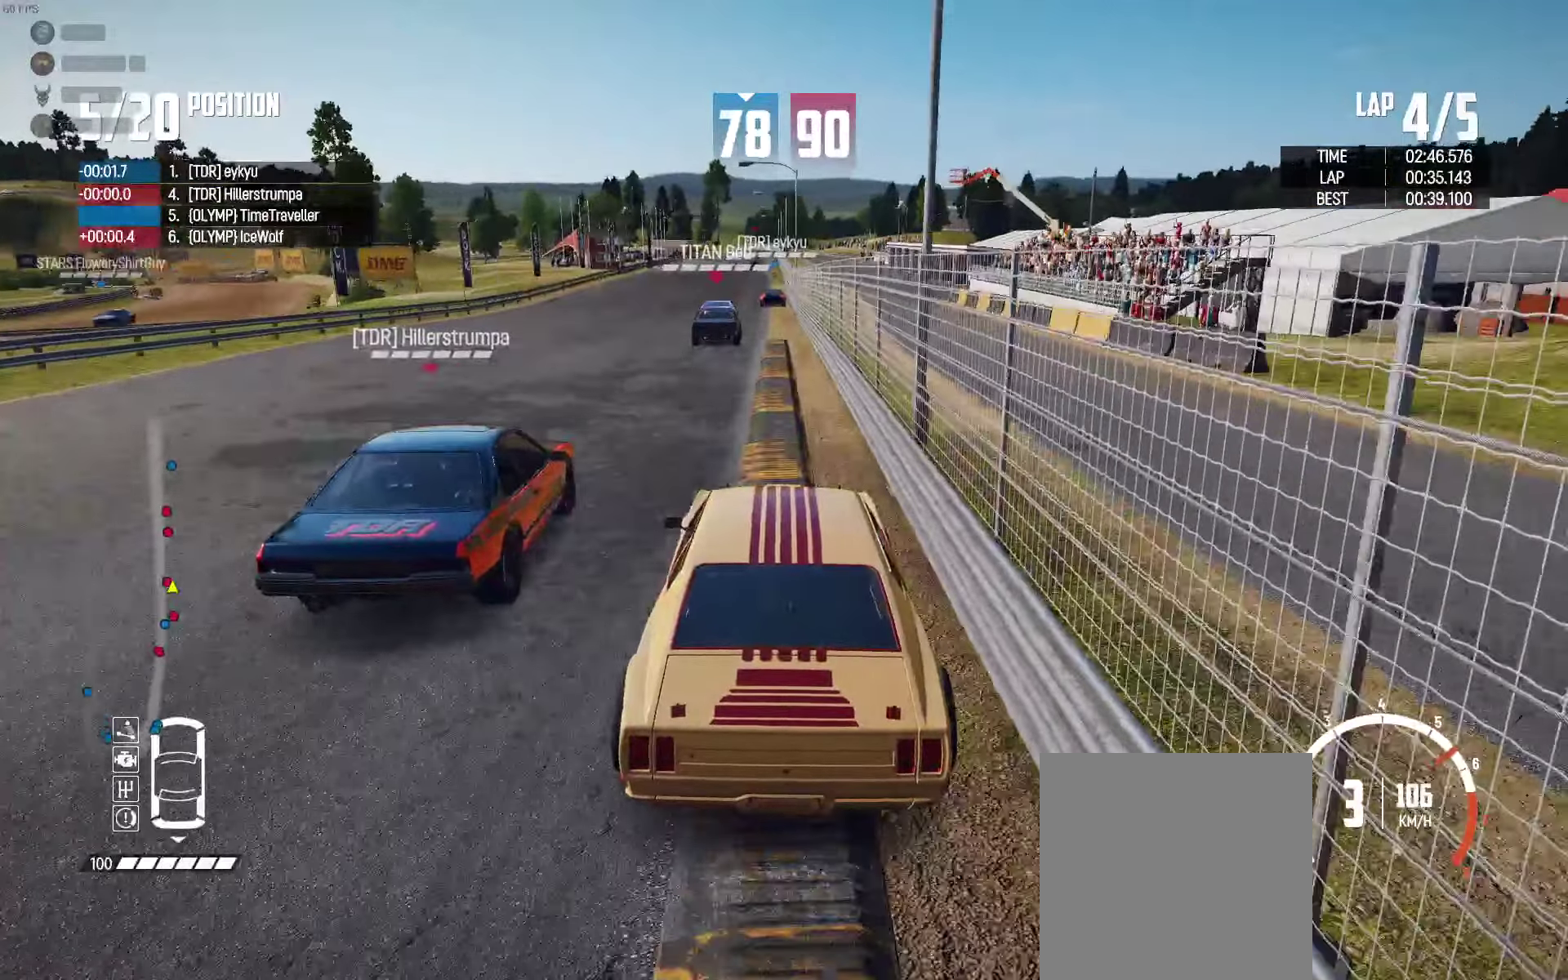
{"buttons": ["R2"], "left_stick": "center", "right_stick": "center", "events": [[67, "left_stick", "left"], [200, "left_stick", "center"]]}
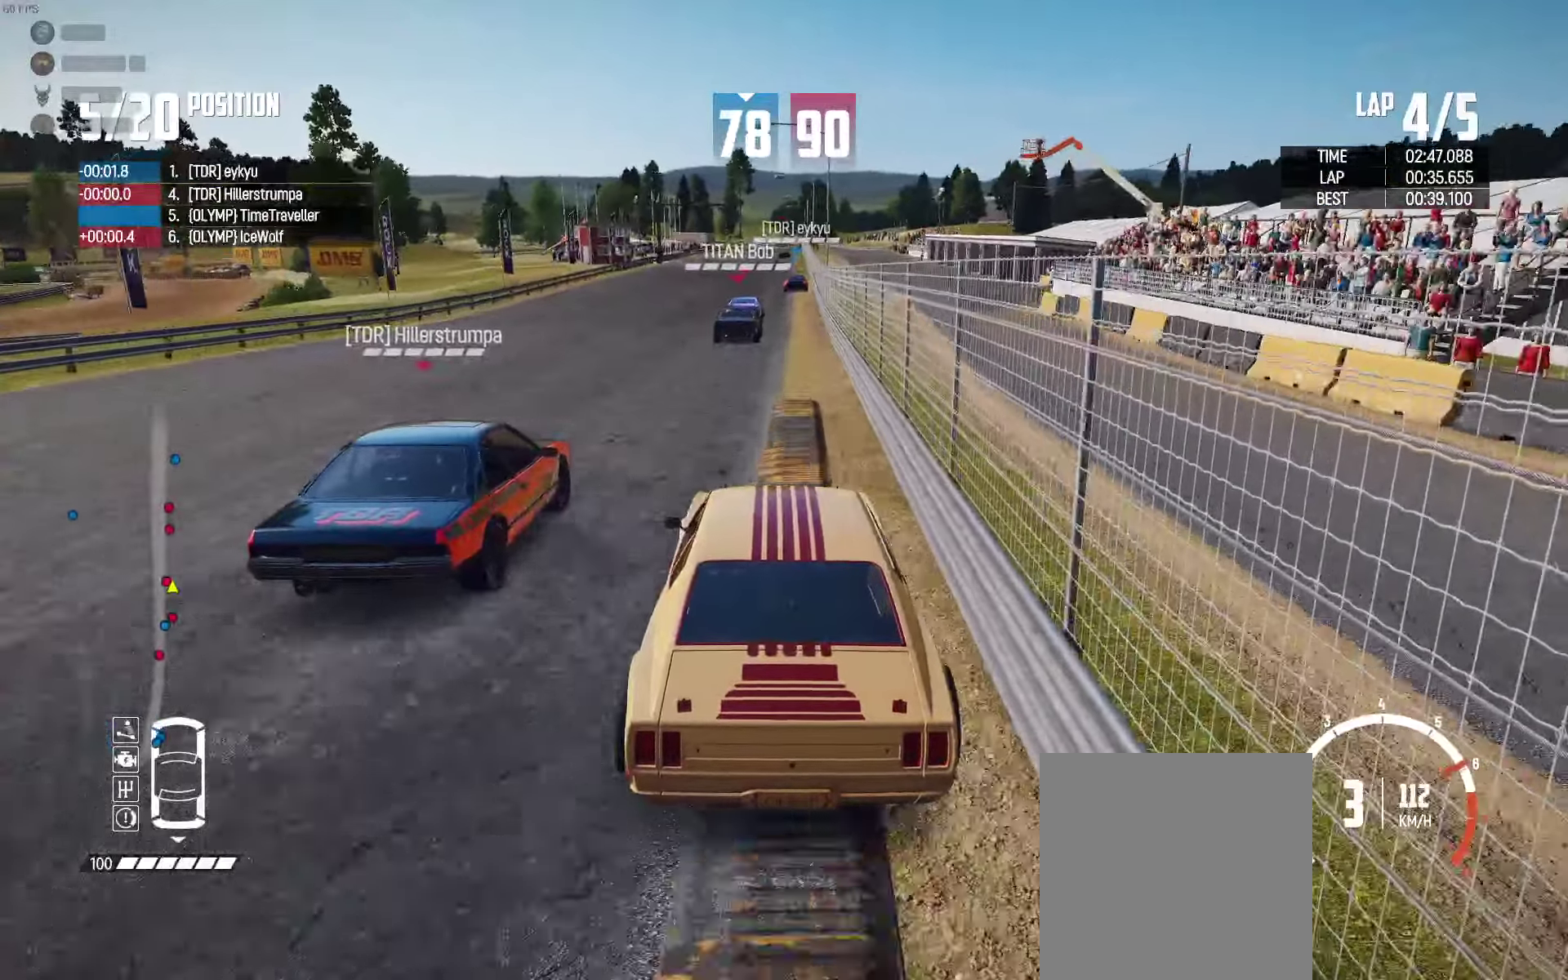
{"buttons": ["R2"], "left_stick": "left", "right_stick": "center", "events": [[83, "left_stick", "right"], [167, "left_stick", "center"], [467, "left_stick", "left"]]}
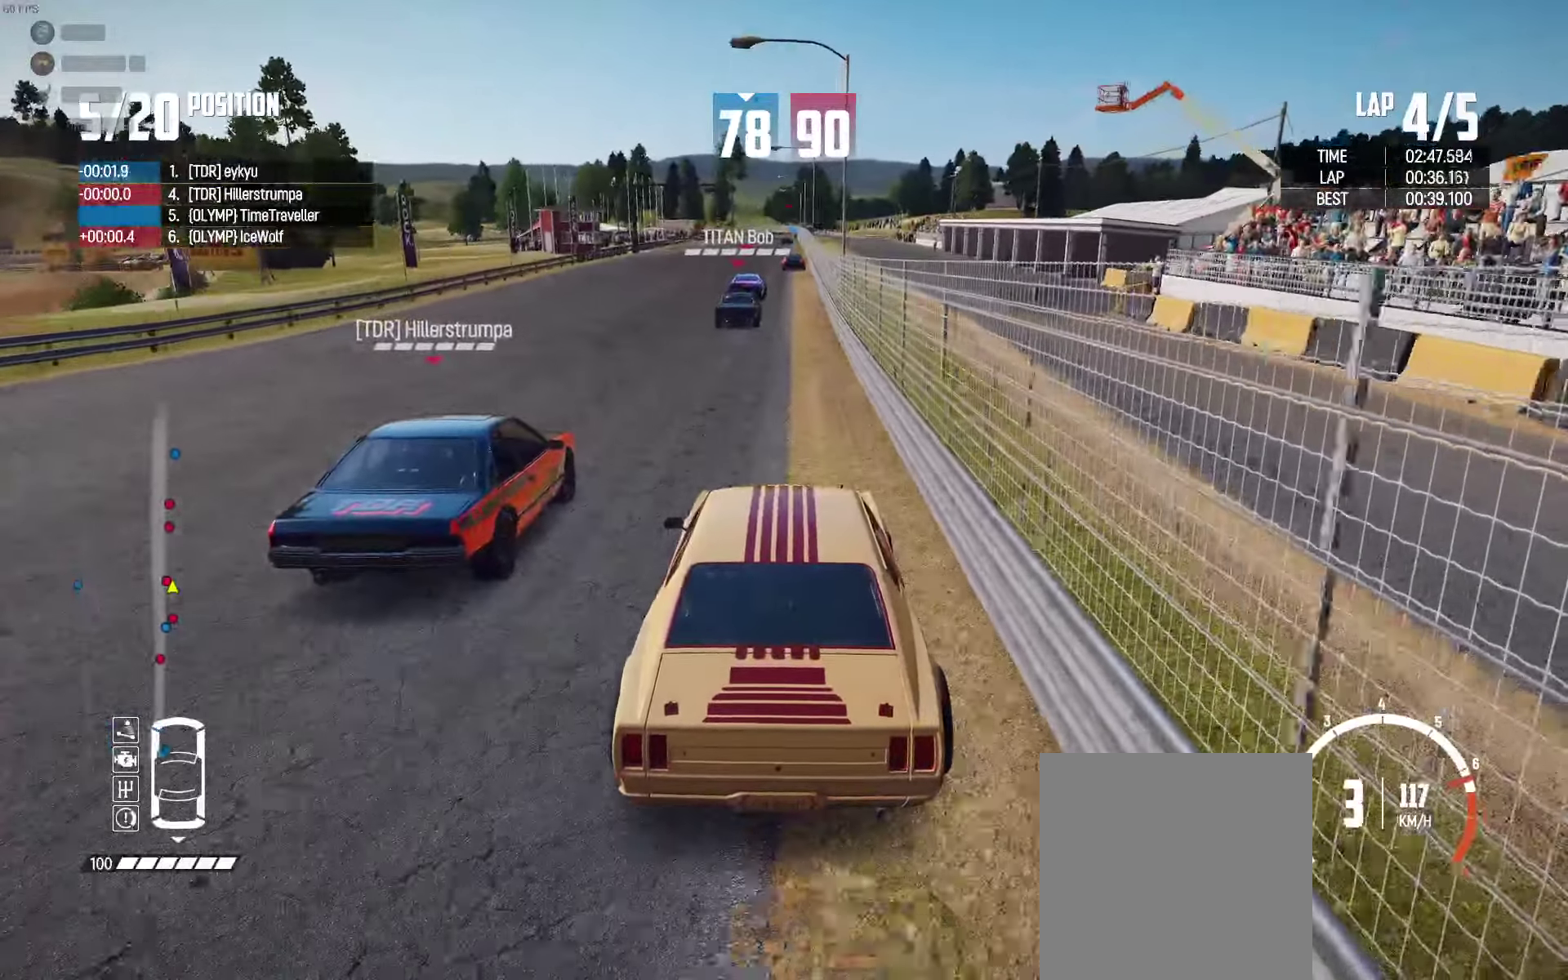
{"buttons": ["R2"], "left_stick": "center", "right_stick": "center", "events": [[50, "left_stick", "center"], [233, "left_stick", "left"], [333, "left_stick", "center"]]}
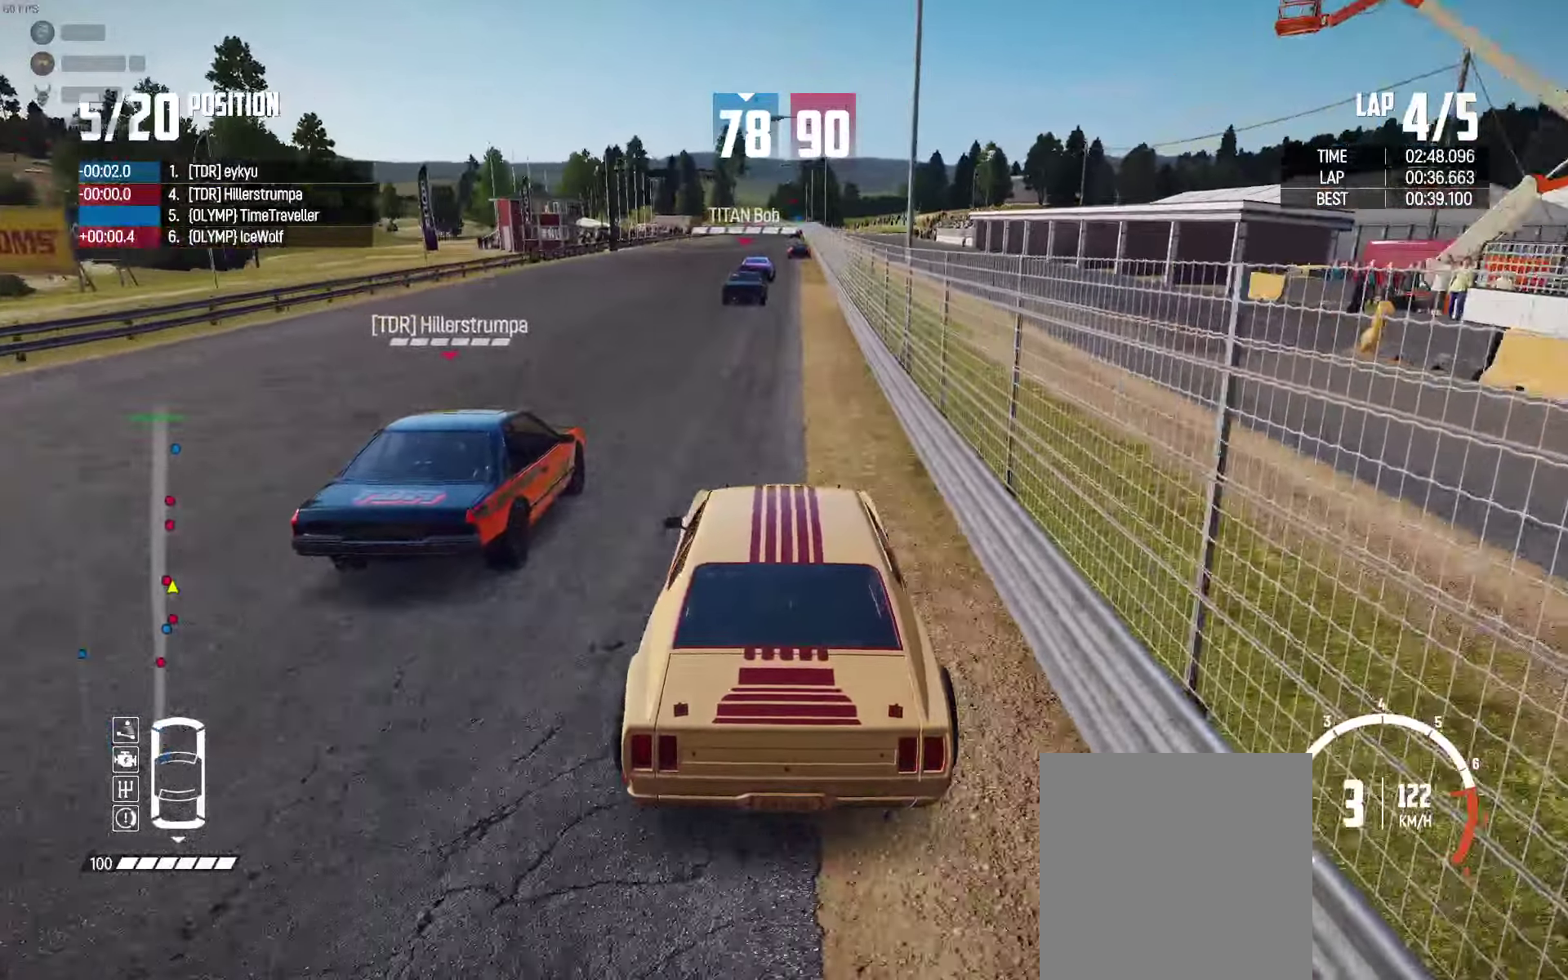
{"buttons": ["R2"], "left_stick": "center", "right_stick": "center", "events": [[33, "right_stick", "up-right"], [133, "right_stick", "center"]]}
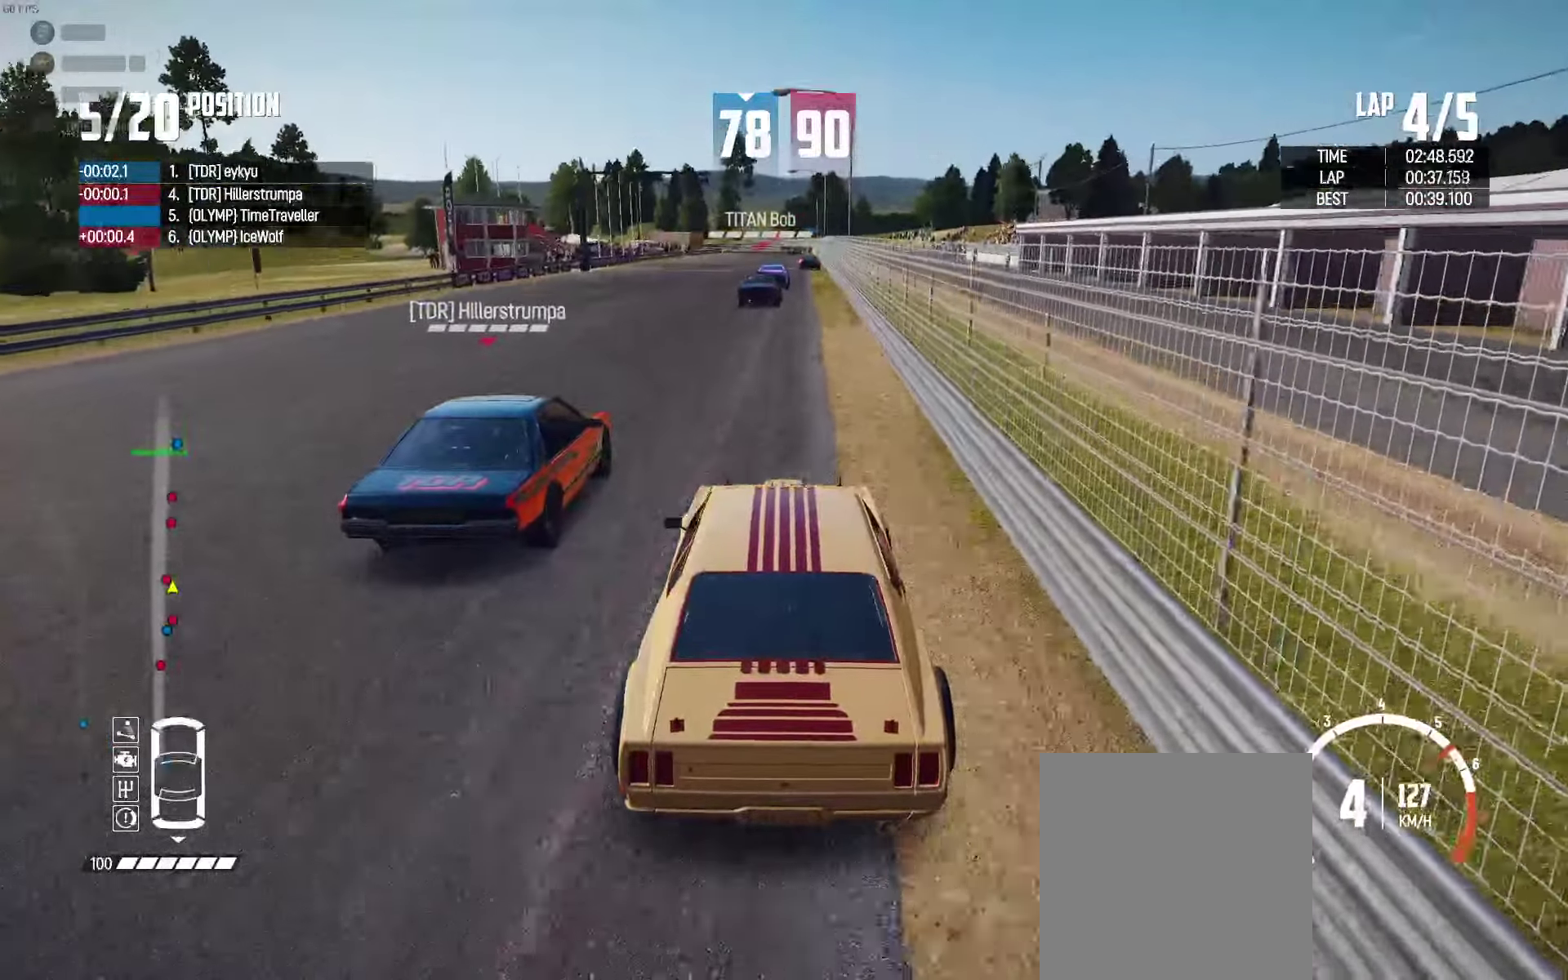
{"buttons": ["R2", "SELECT"], "left_stick": "center", "right_stick": "center", "events": [[283, "SELECT", "down"]]}
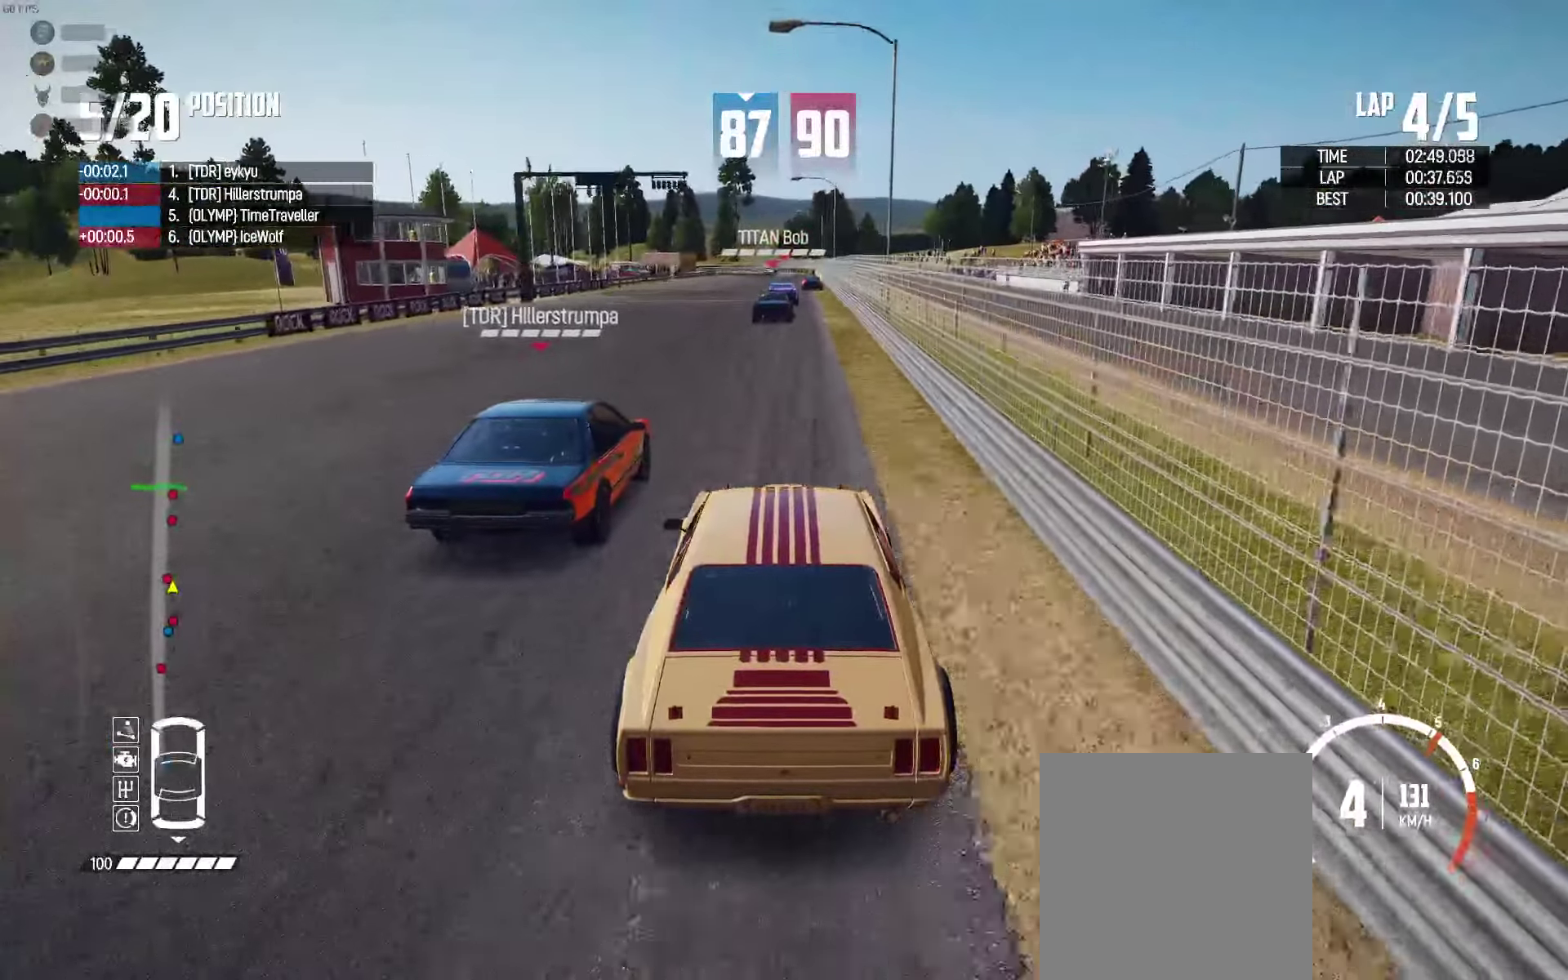
{"buttons": ["R2", "SELECT"], "left_stick": "center", "right_stick": "center", "events": []}
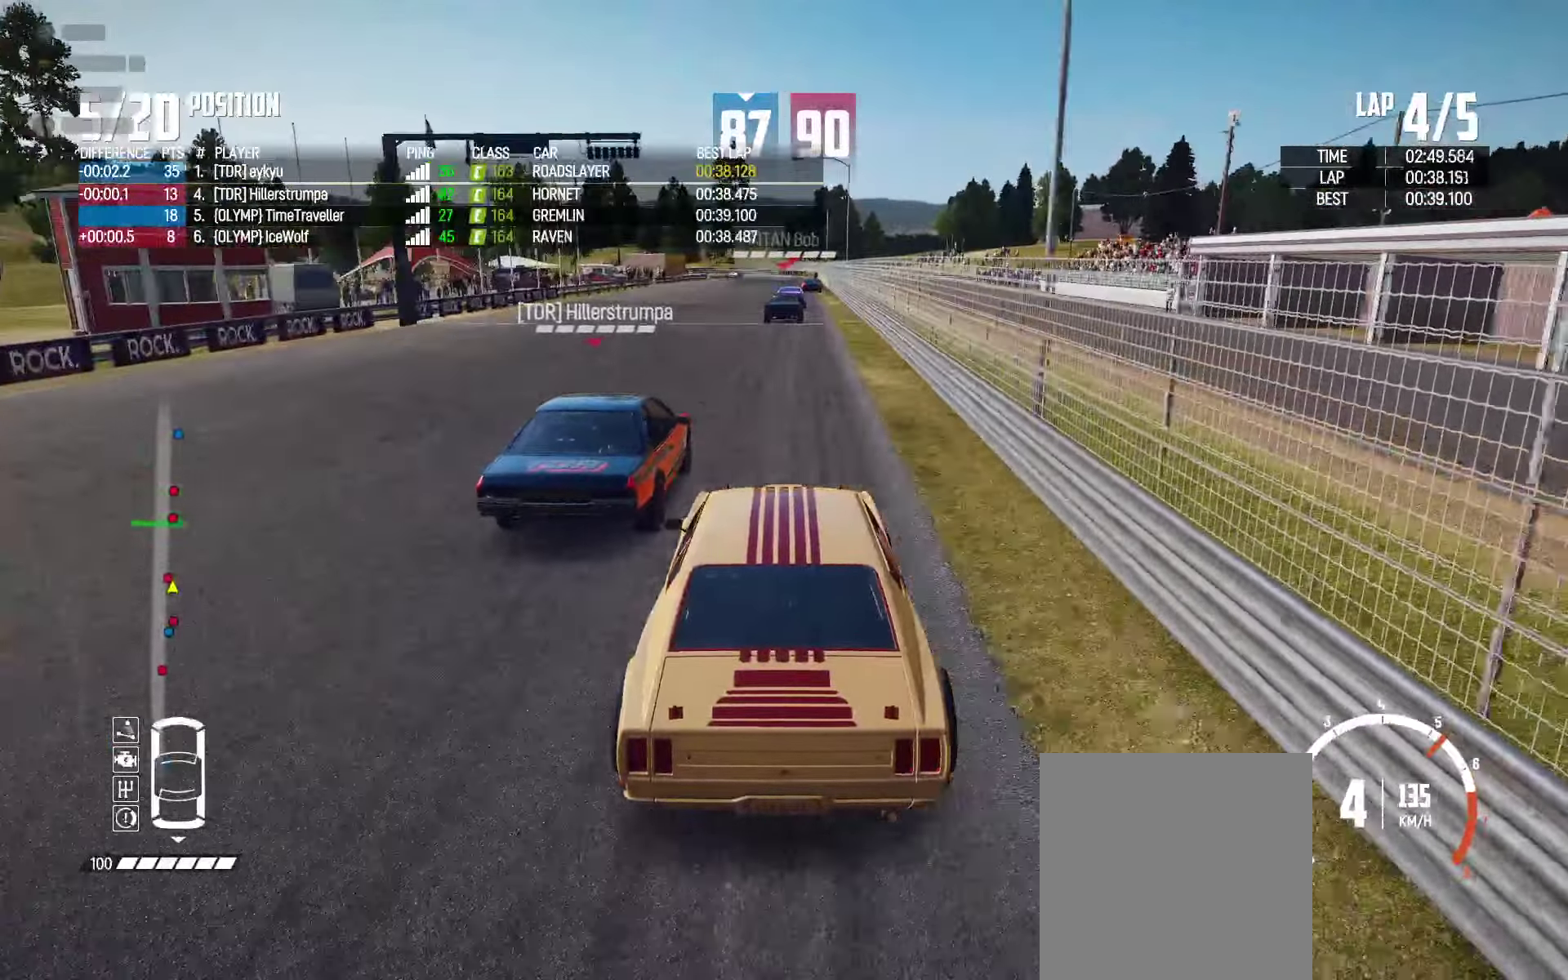
{"buttons": ["R2", "SELECT"], "left_stick": "center", "right_stick": "center", "events": []}
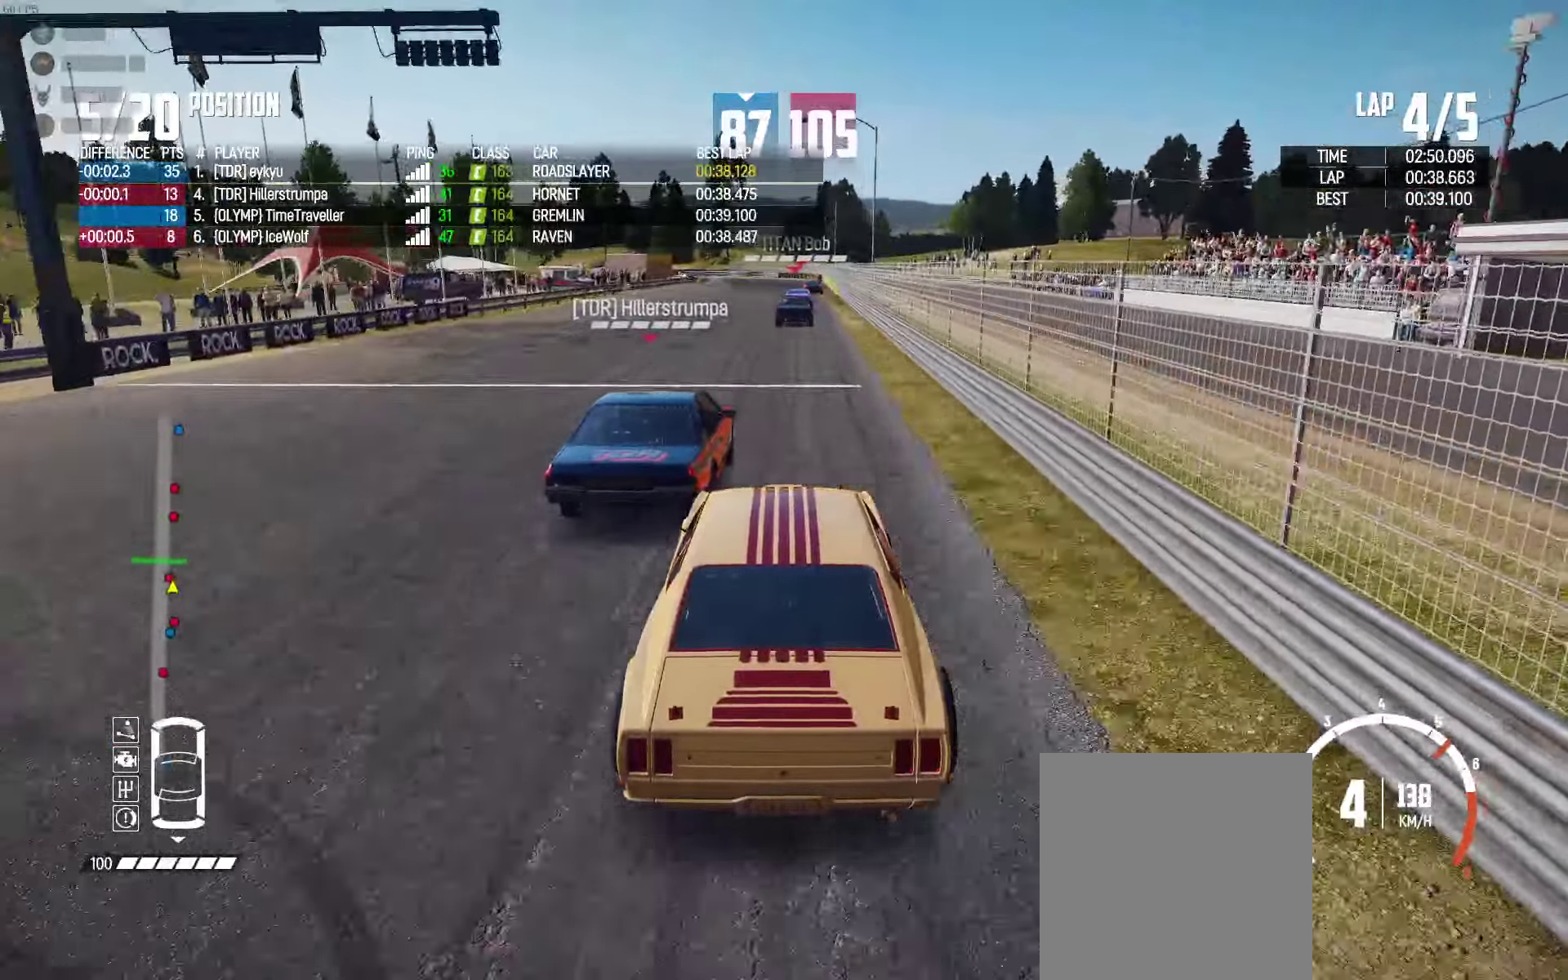
{"buttons": ["R2"], "left_stick": "center", "right_stick": "center", "events": [[333, "SELECT", "up"]]}
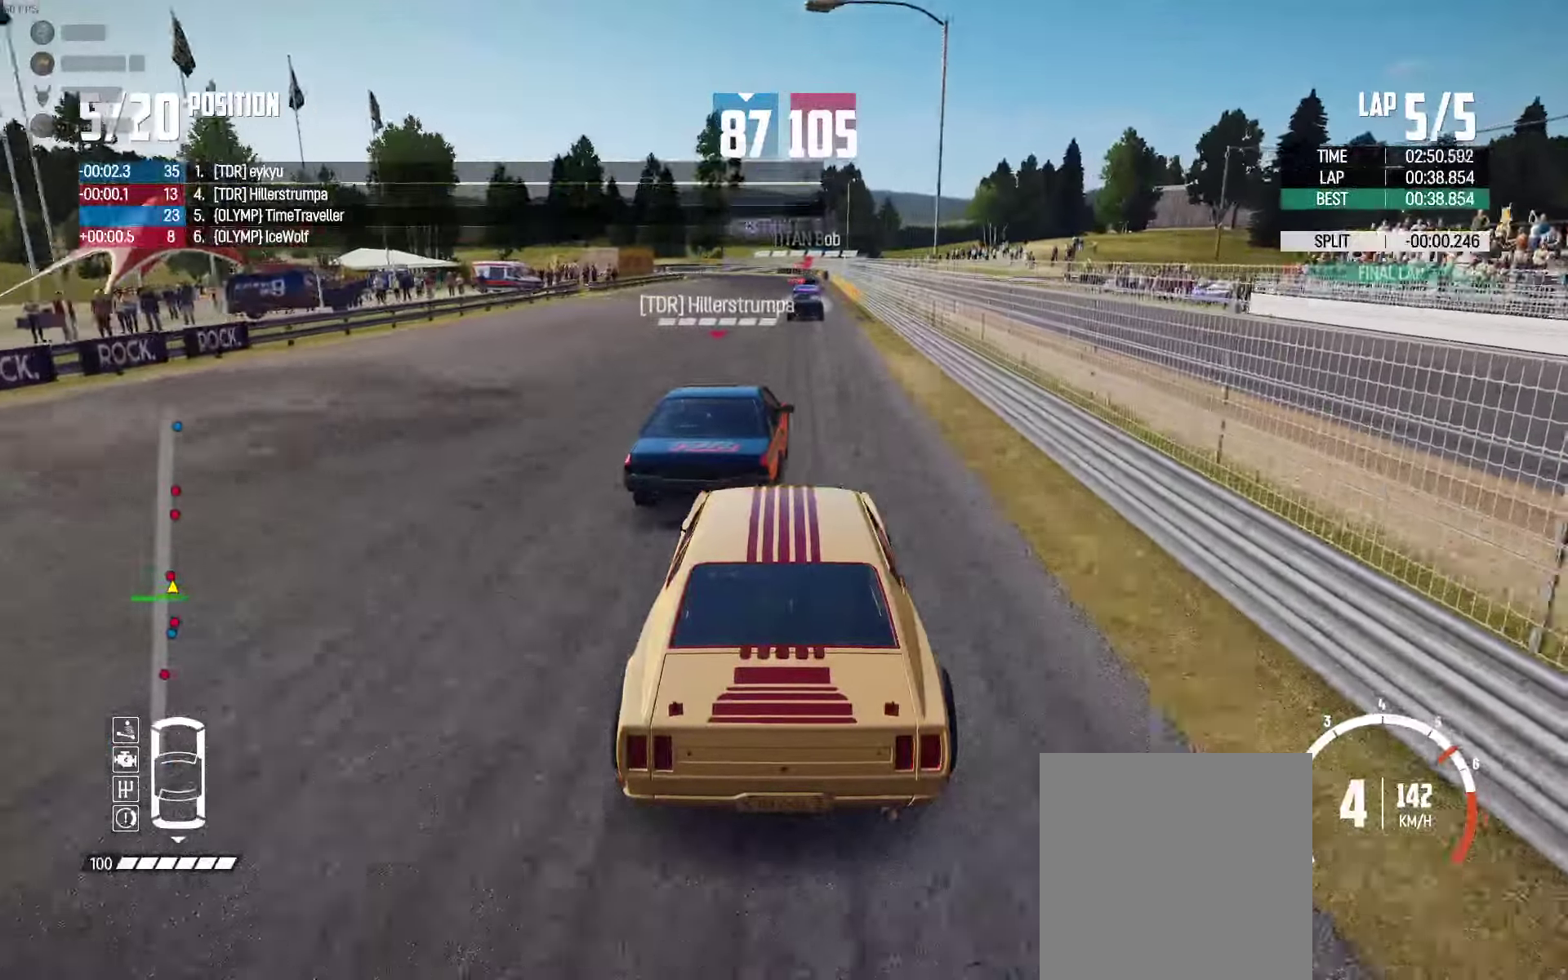
{"buttons": ["R2"], "left_stick": "right", "right_stick": "center", "events": [[317, "left_stick", "right"]]}
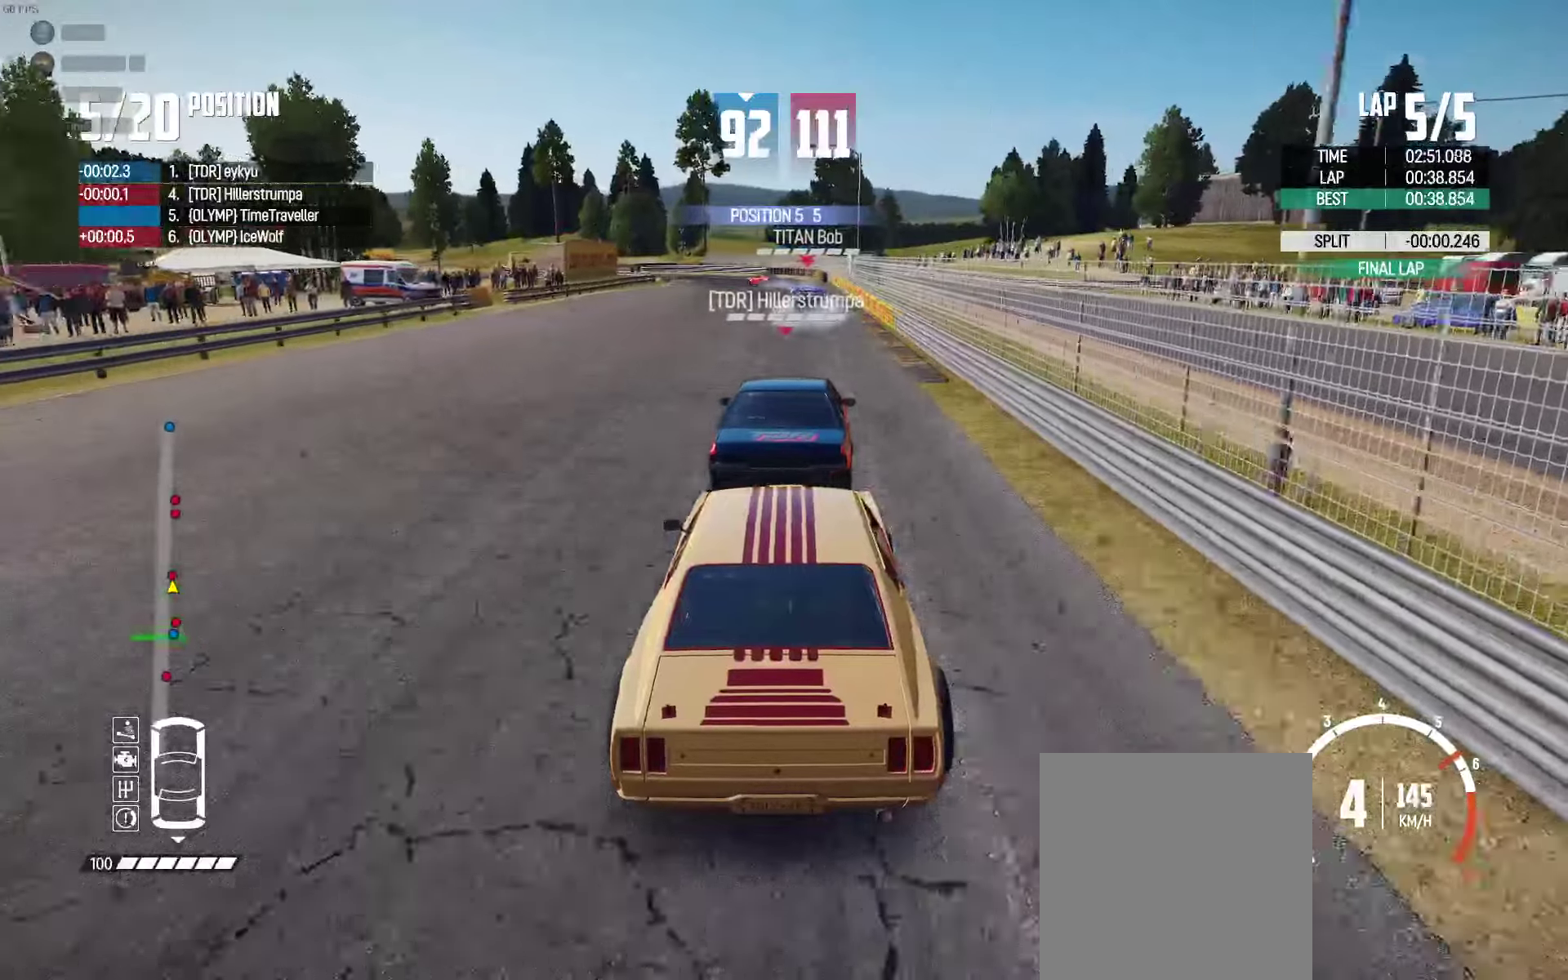
{"buttons": ["R2"], "left_stick": "center", "right_stick": "center", "events": [[17, "left_stick", "center"]]}
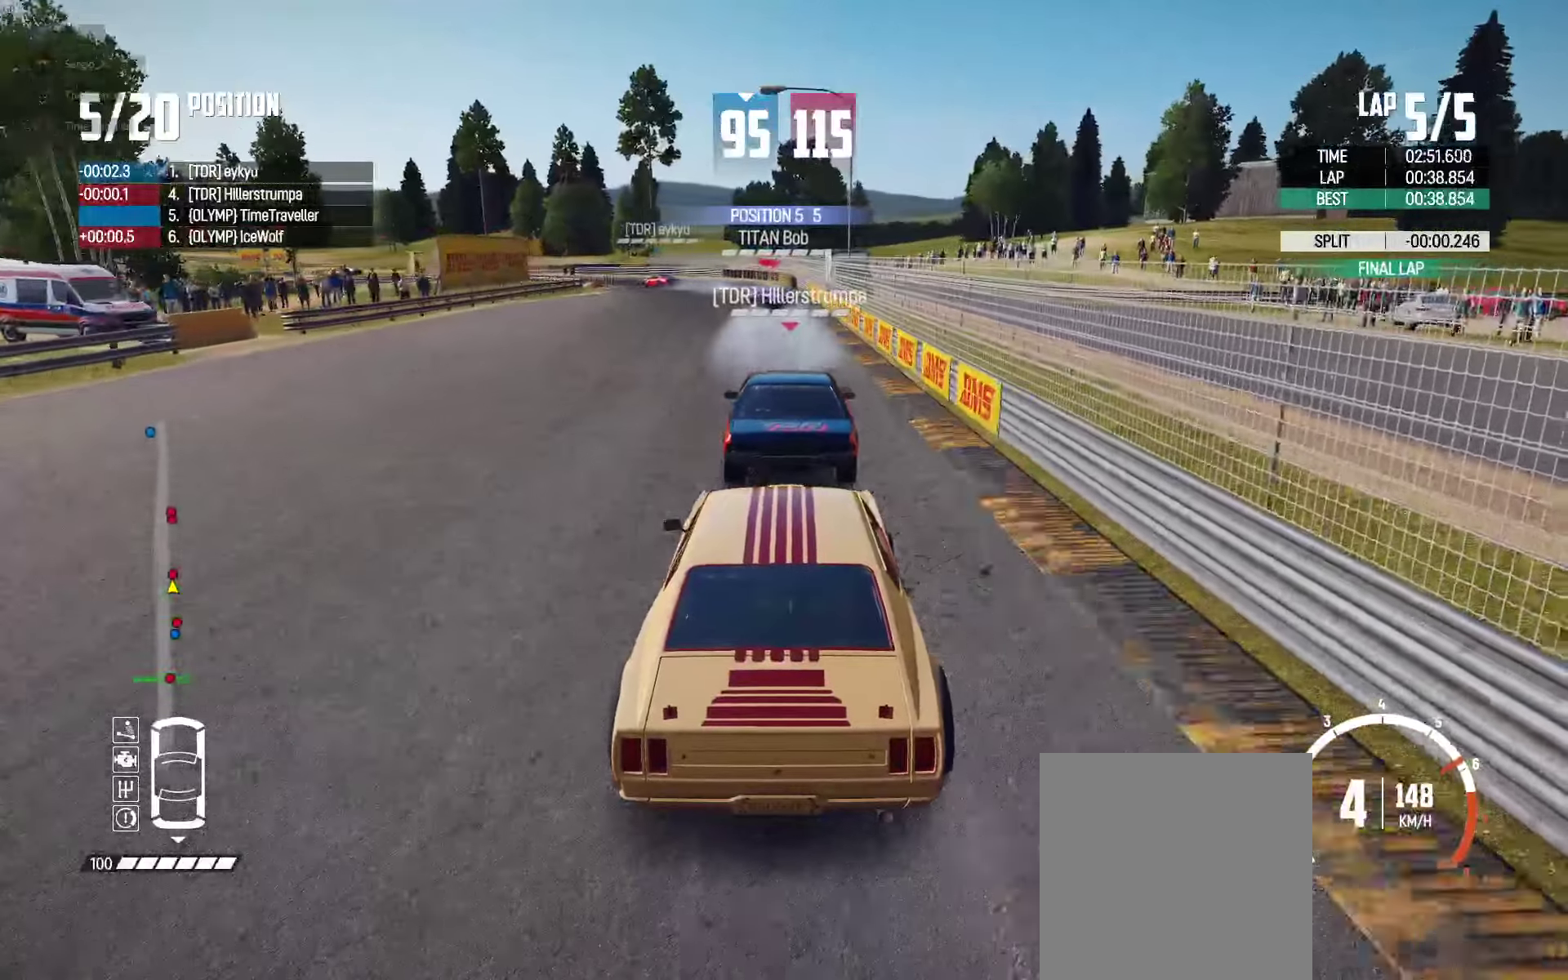
{"buttons": ["R2"], "left_stick": "left", "right_stick": "center", "events": [[100, "left_stick", "left"]]}
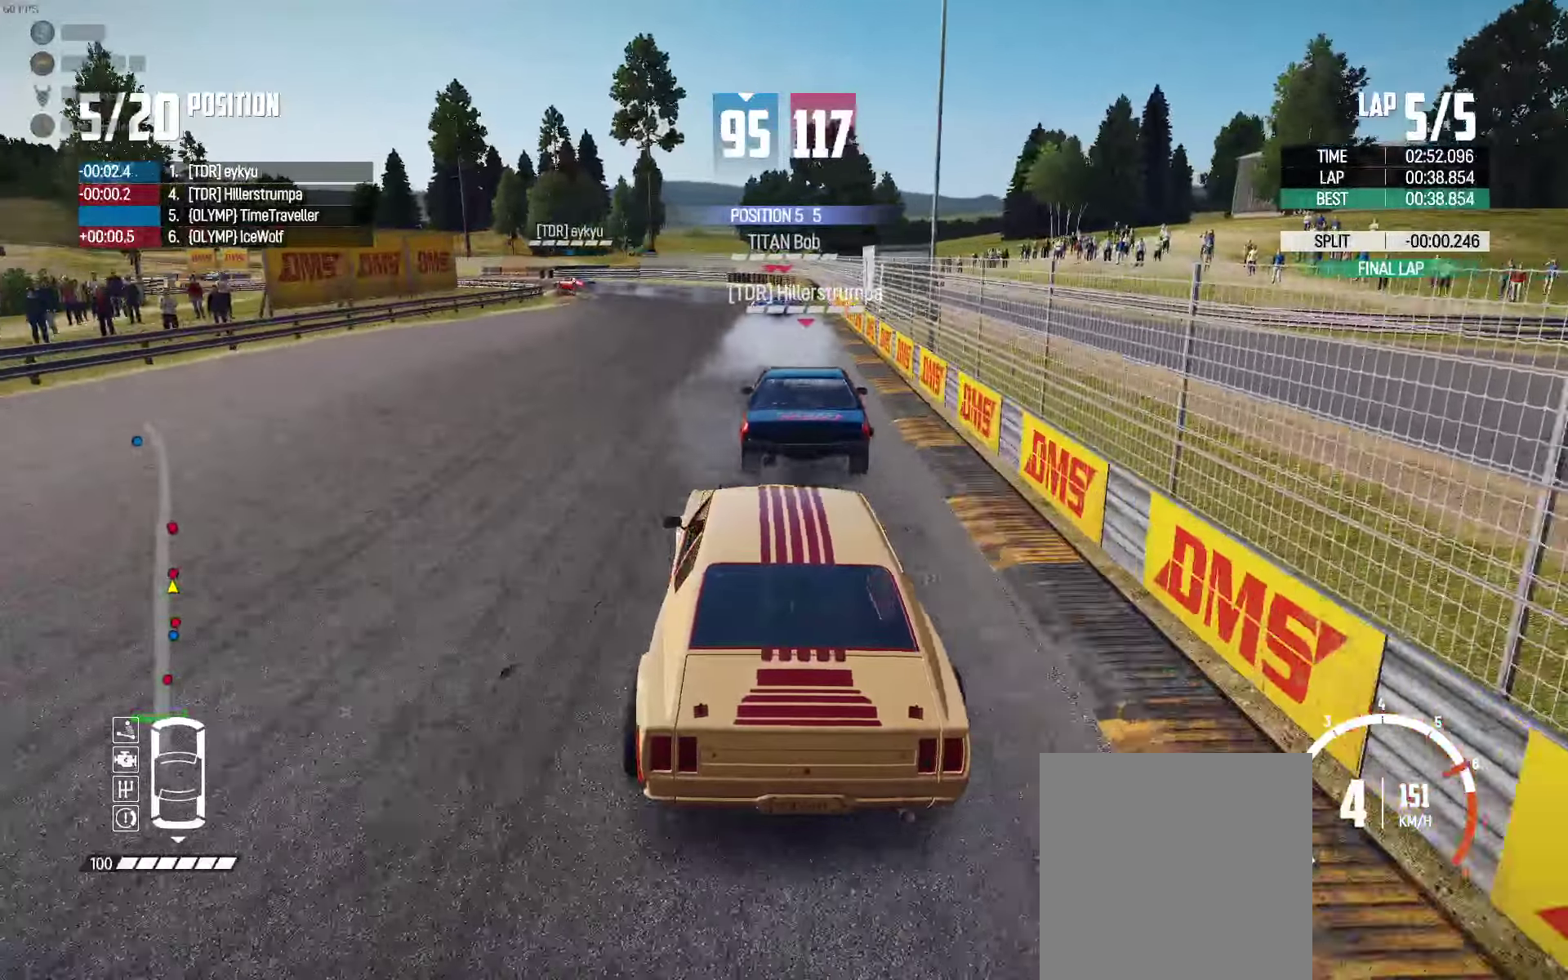
{"buttons": ["R2"], "left_stick": "center", "right_stick": "center", "events": [[150, "left_stick", "up"], [250, "left_stick", "center"], [317, "left_stick", "left"], [467, "left_stick", "center"]]}
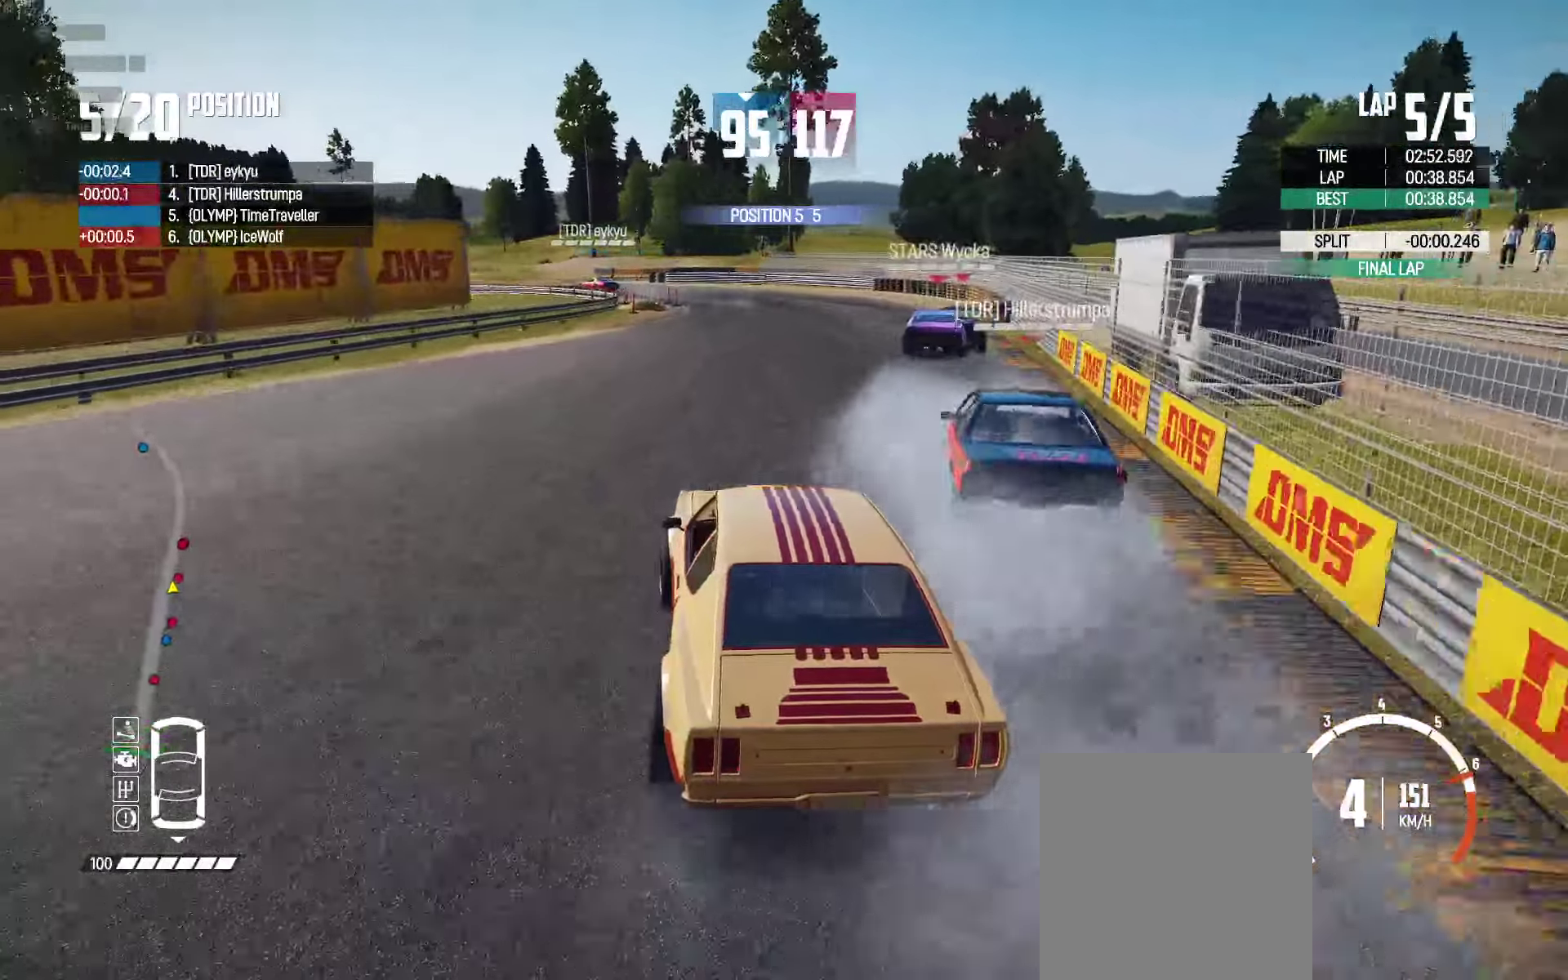
{"buttons": ["R2"], "left_stick": "left", "right_stick": "center", "events": [[184, "left_stick", "right"], [300, "left_stick", "left"]]}
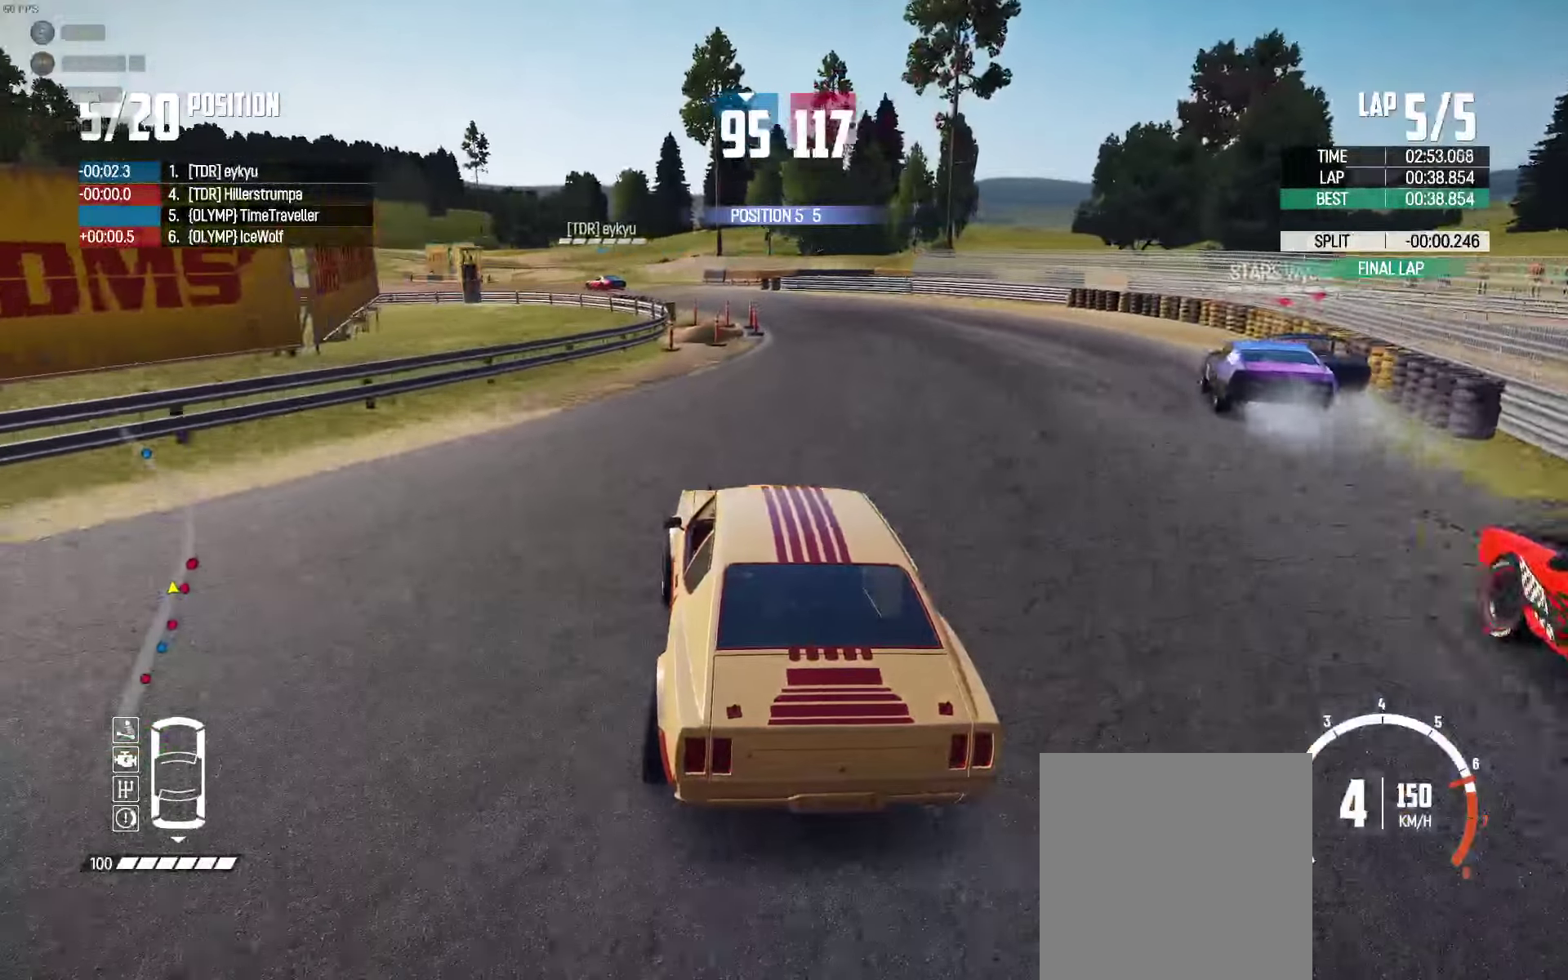
{"buttons": ["R2"], "left_stick": "left", "right_stick": "center", "events": [[334, "left_stick", "center"], [450, "left_stick", "left"]]}
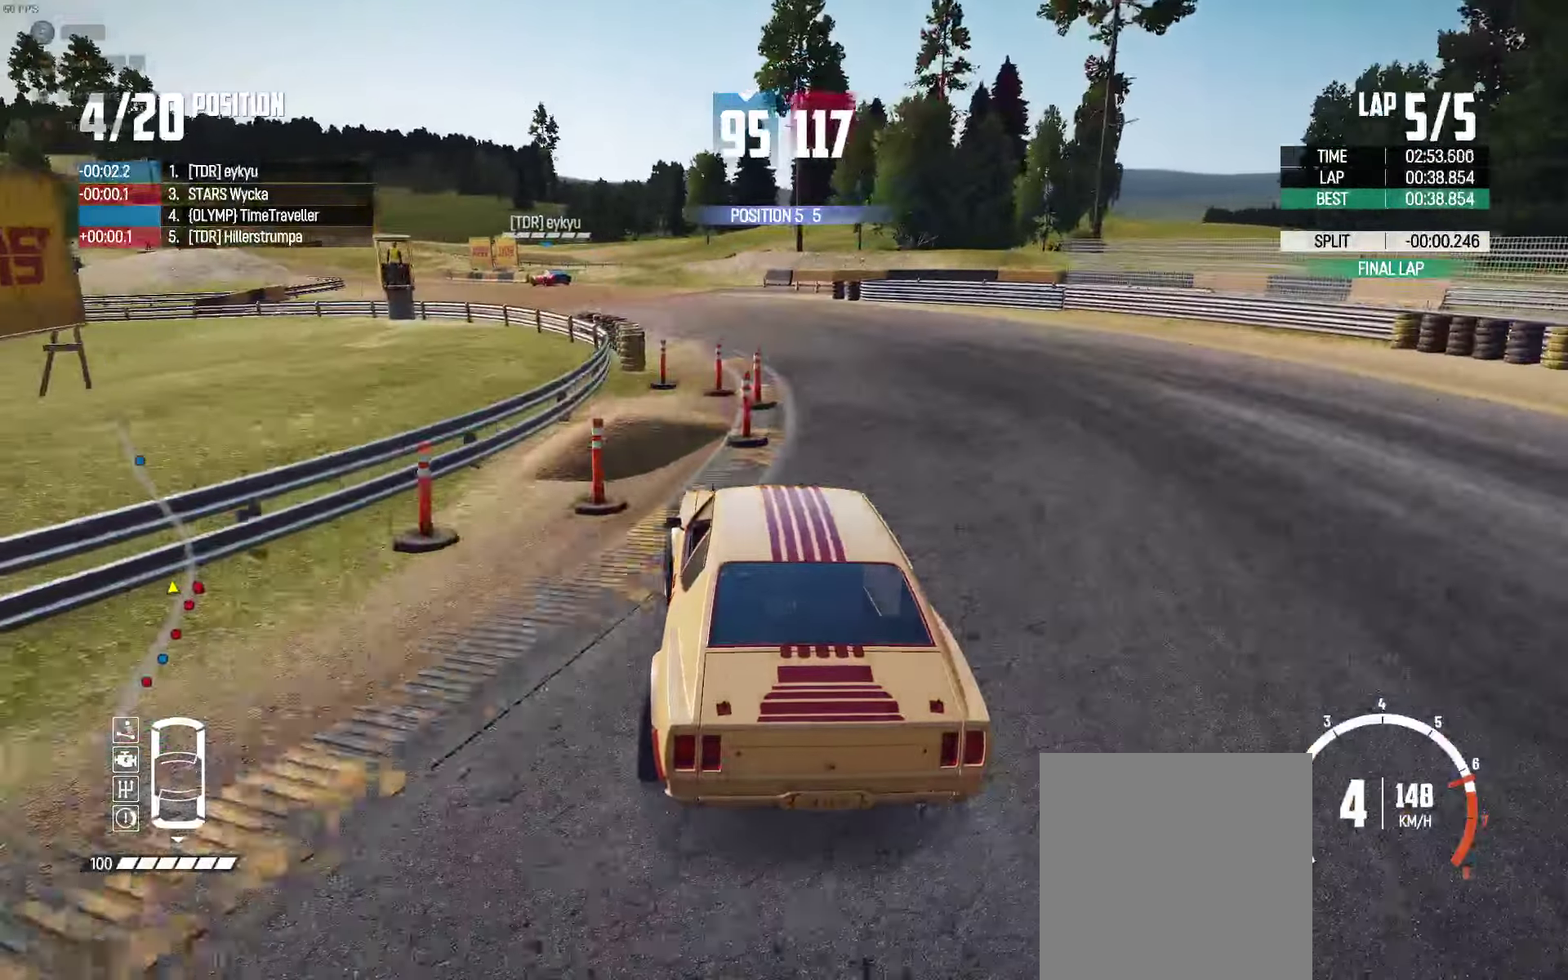
{"buttons": ["R2"], "left_stick": "center", "right_stick": "center", "events": [[50, "left_stick", "center"], [134, "left_stick", "left"], [300, "left_stick", "center"]]}
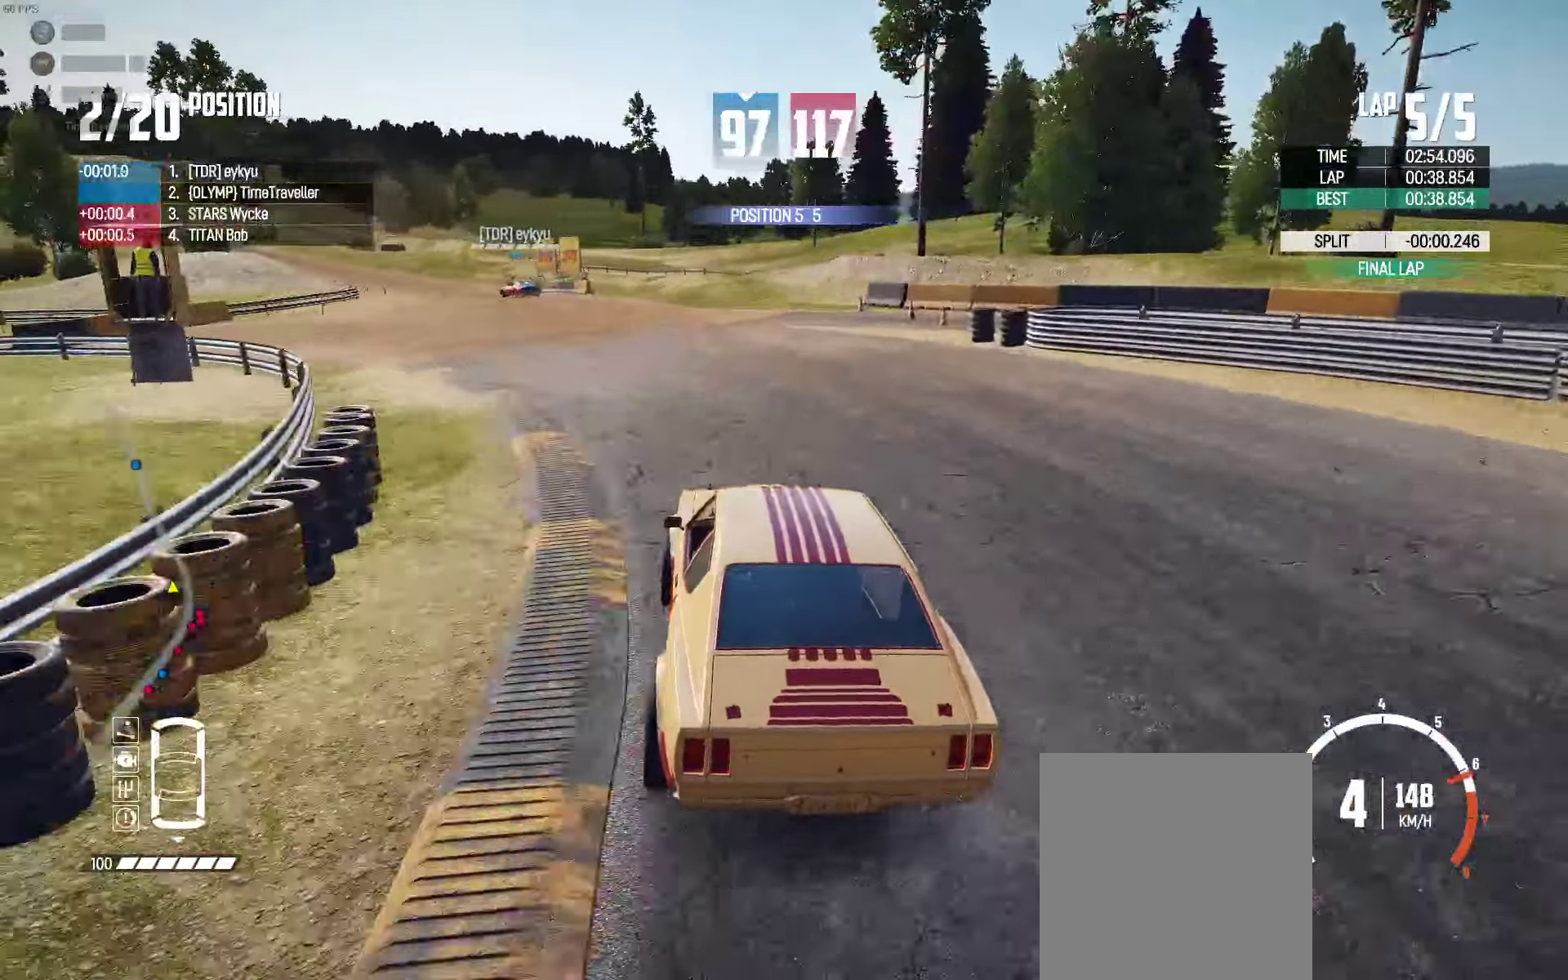
{"buttons": ["R2"], "left_stick": "center", "right_stick": "center", "events": [[17, "left_stick", "right"], [267, "left_stick", "center"]]}
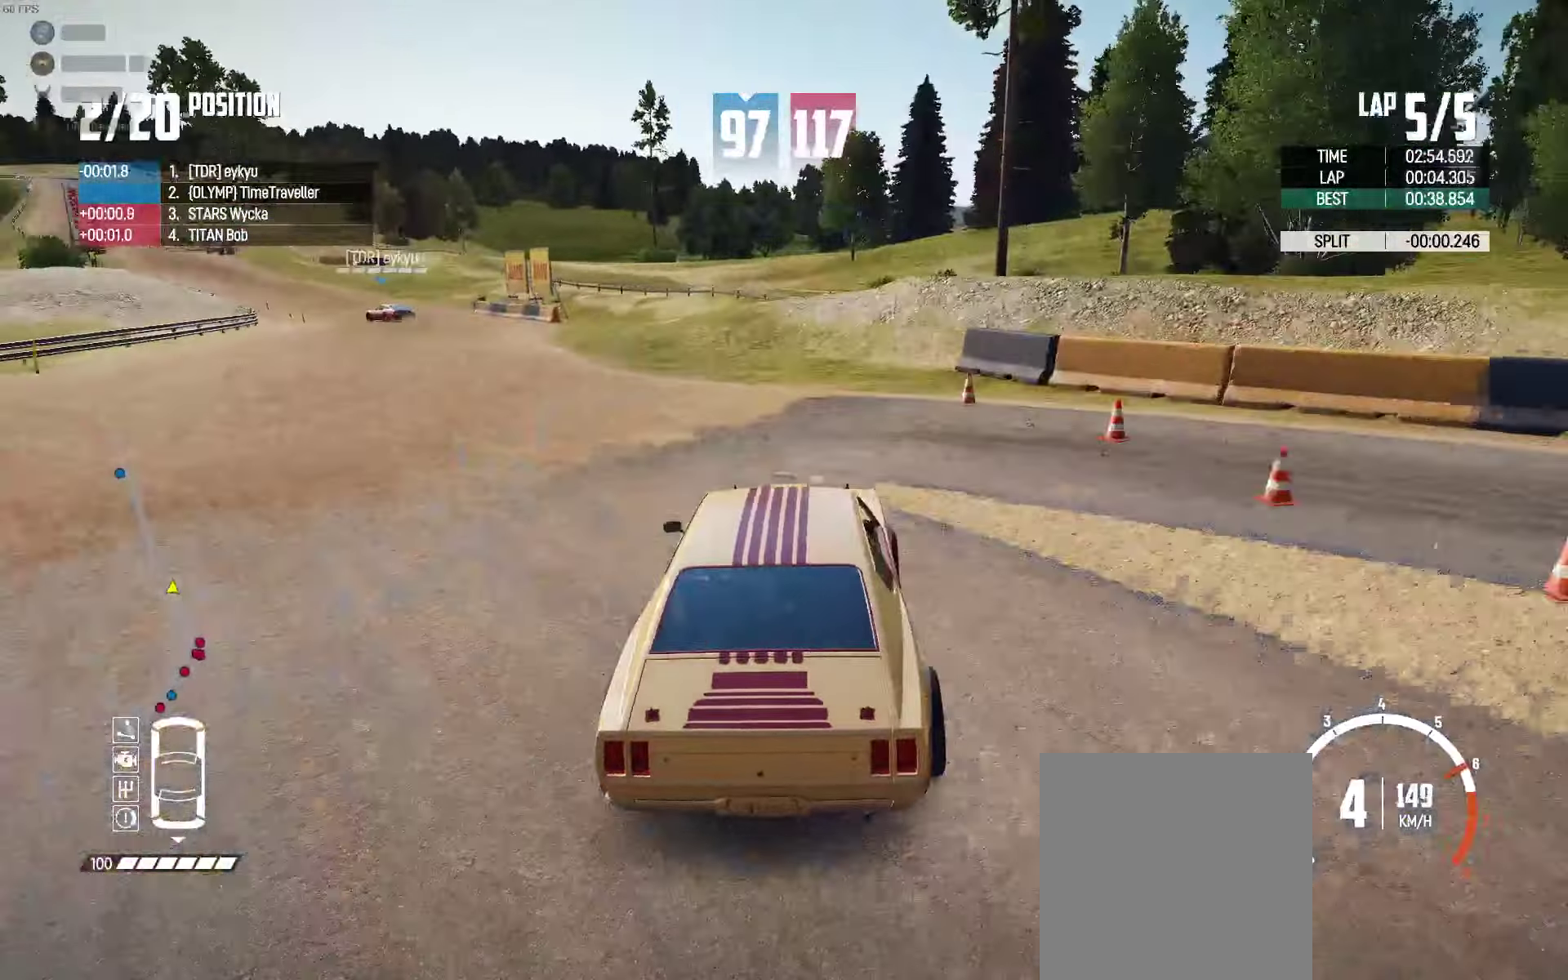
{"buttons": ["R2"], "left_stick": "center", "right_stick": "center", "events": [[117, "left_stick", "left"], [350, "left_stick", "center"]]}
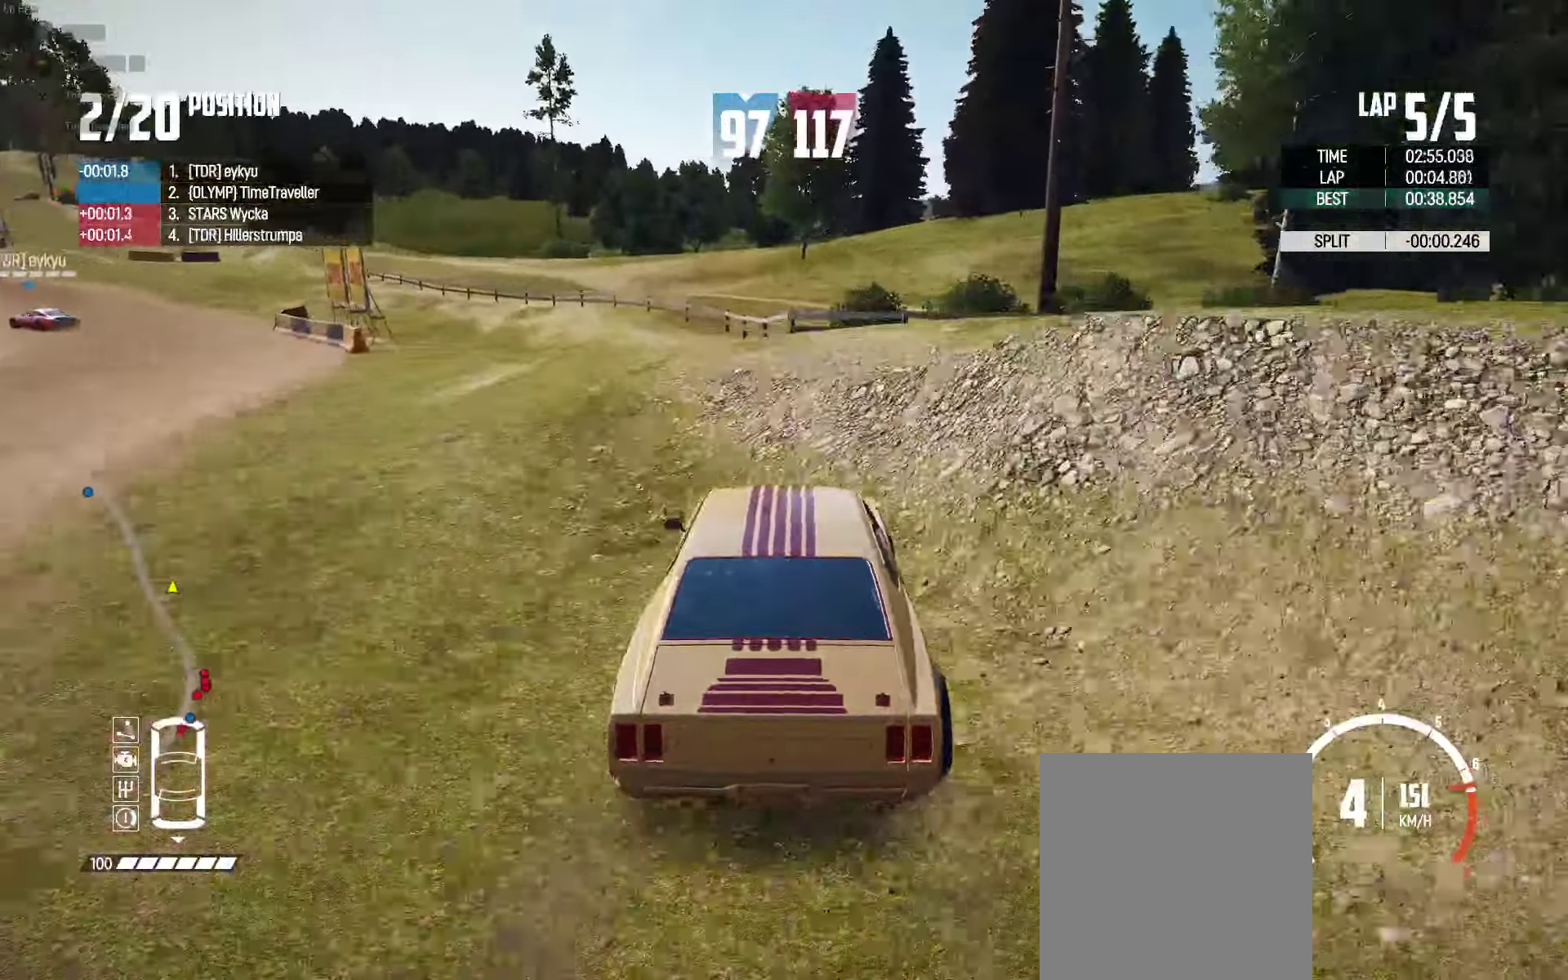
{"buttons": ["R2"], "left_stick": "center", "right_stick": "center", "events": []}
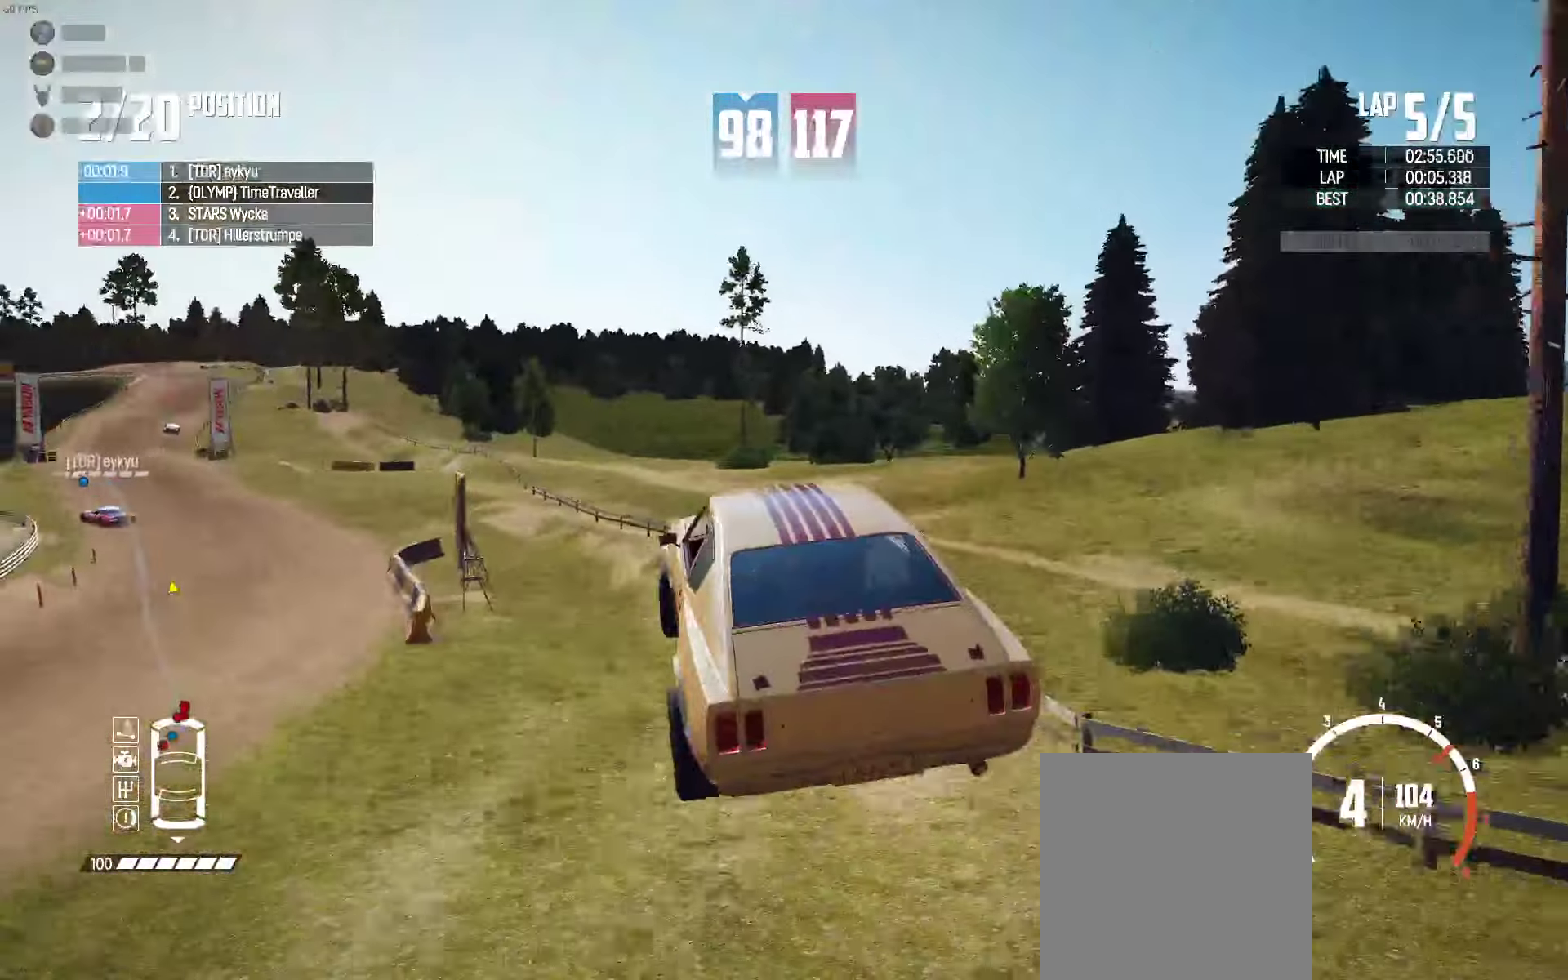
{"buttons": ["R2"], "left_stick": "center", "right_stick": "center", "events": []}
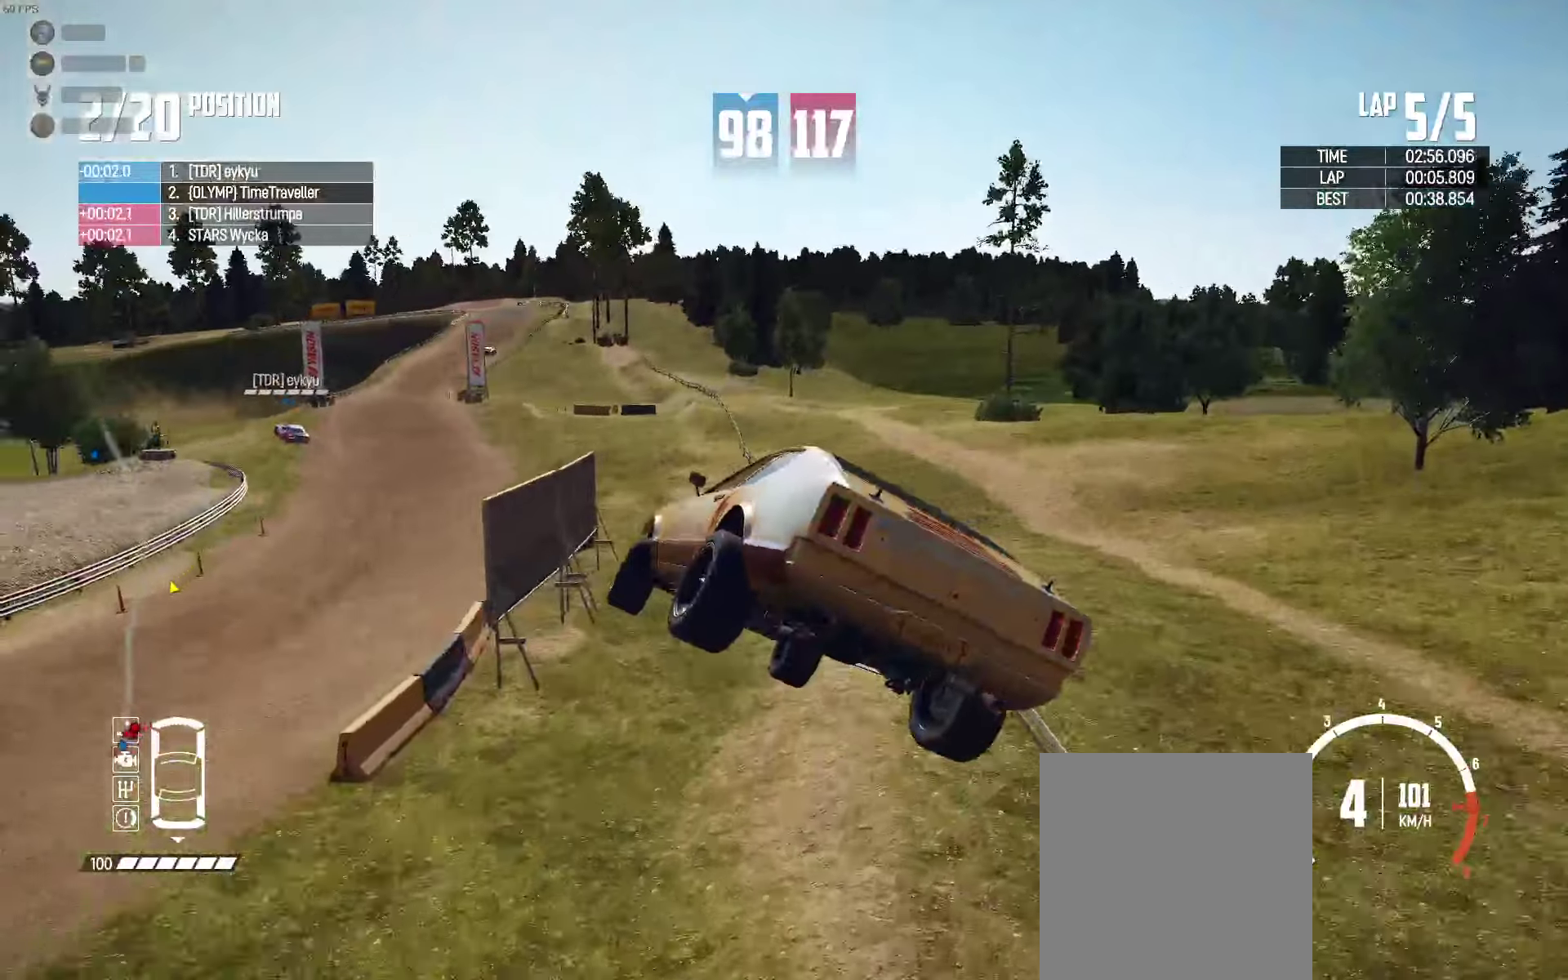
{"buttons": ["R2"], "left_stick": "center", "right_stick": "center", "events": []}
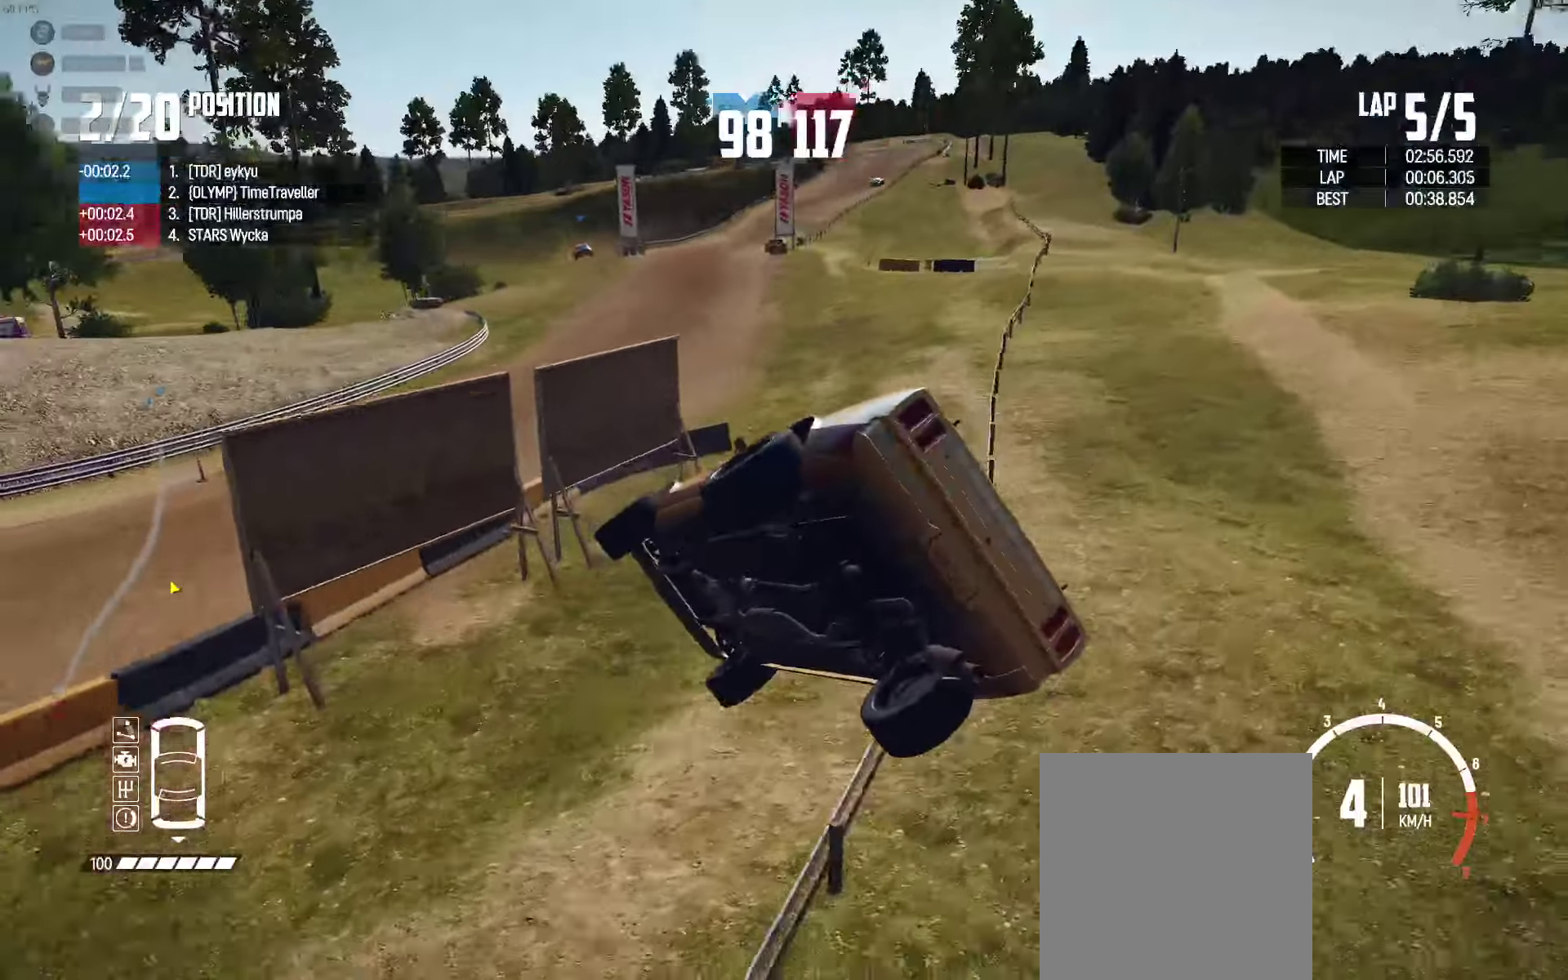
{"buttons": ["R2"], "left_stick": "center", "right_stick": "center", "events": []}
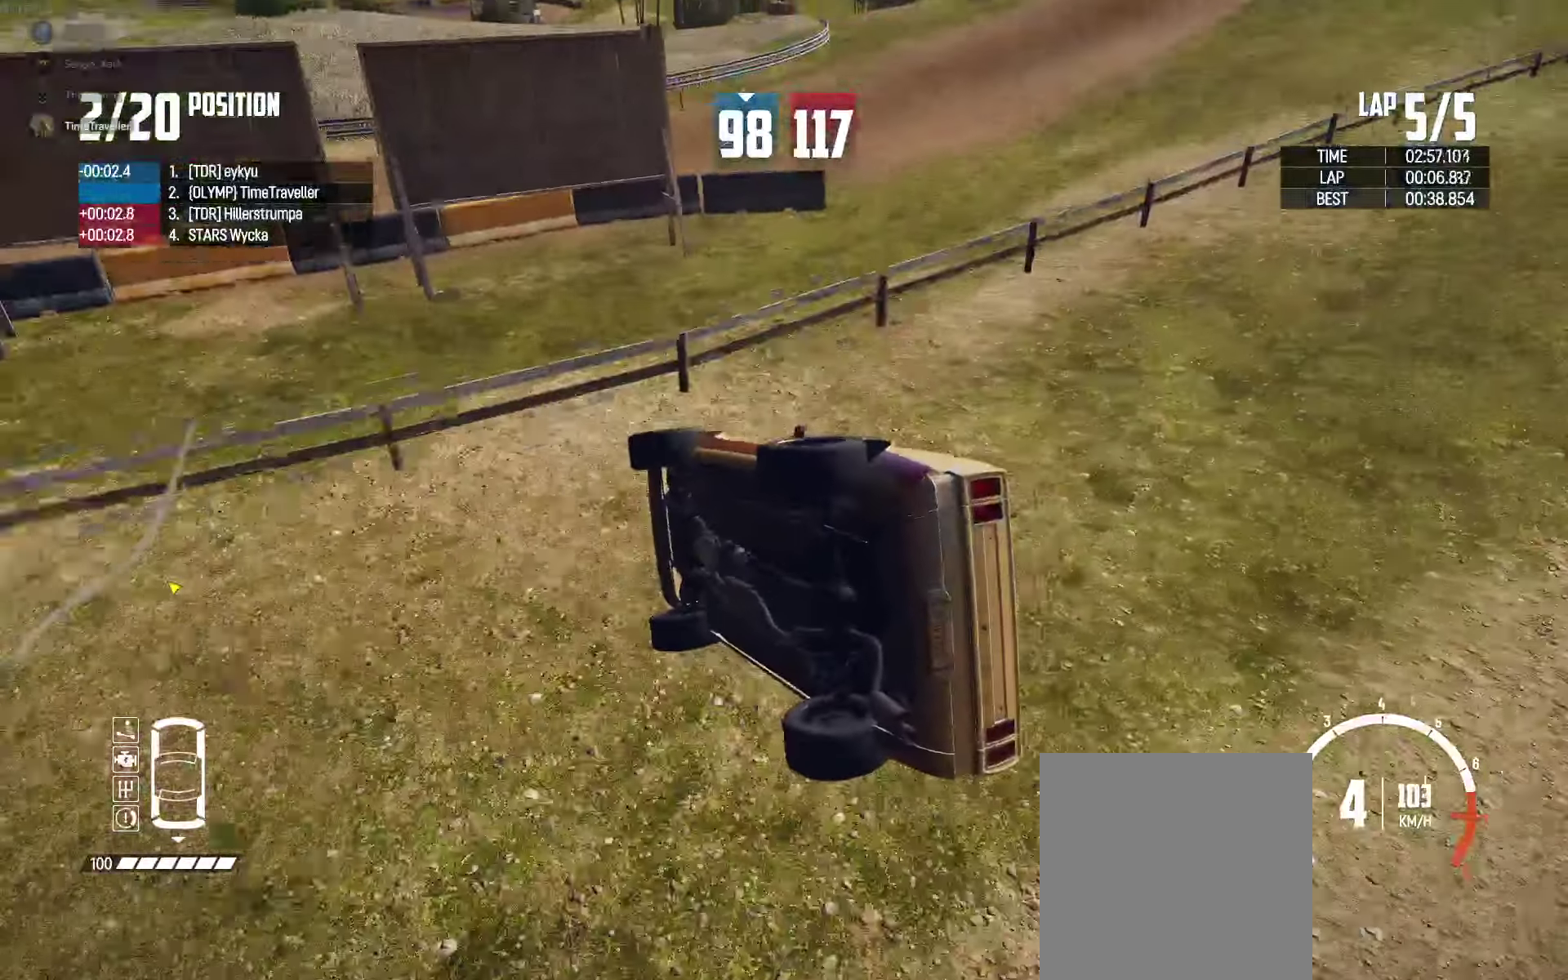
{"buttons": ["R2"], "left_stick": "center", "right_stick": "center", "events": []}
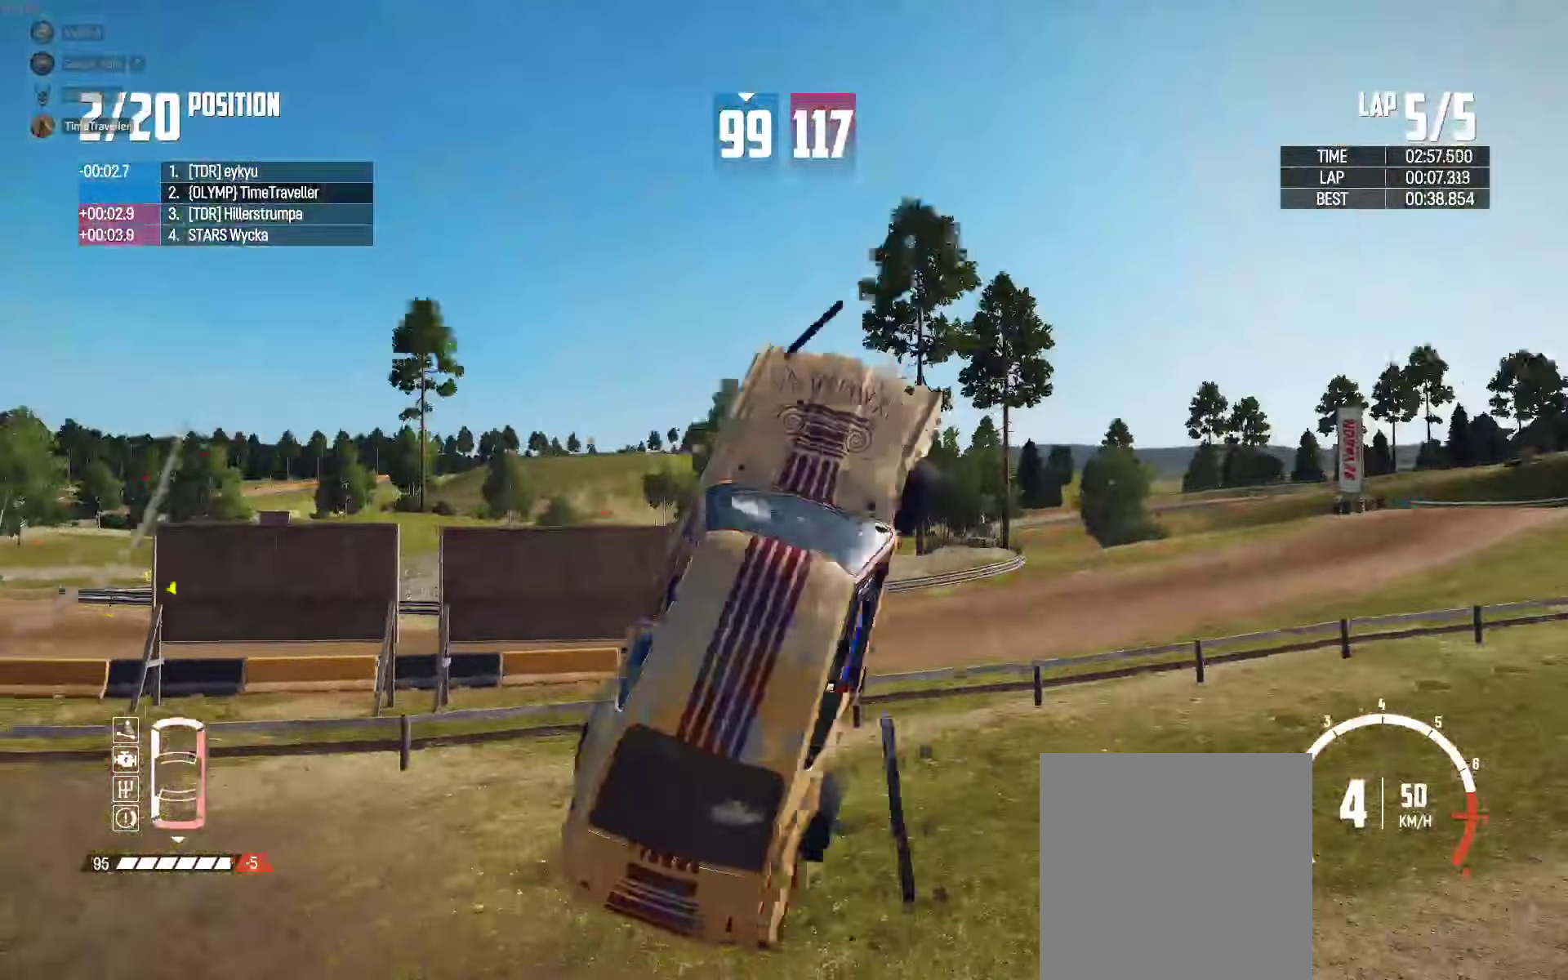
{"buttons": [], "left_stick": "center", "right_stick": "center", "events": [[233, "R2", "up"]]}
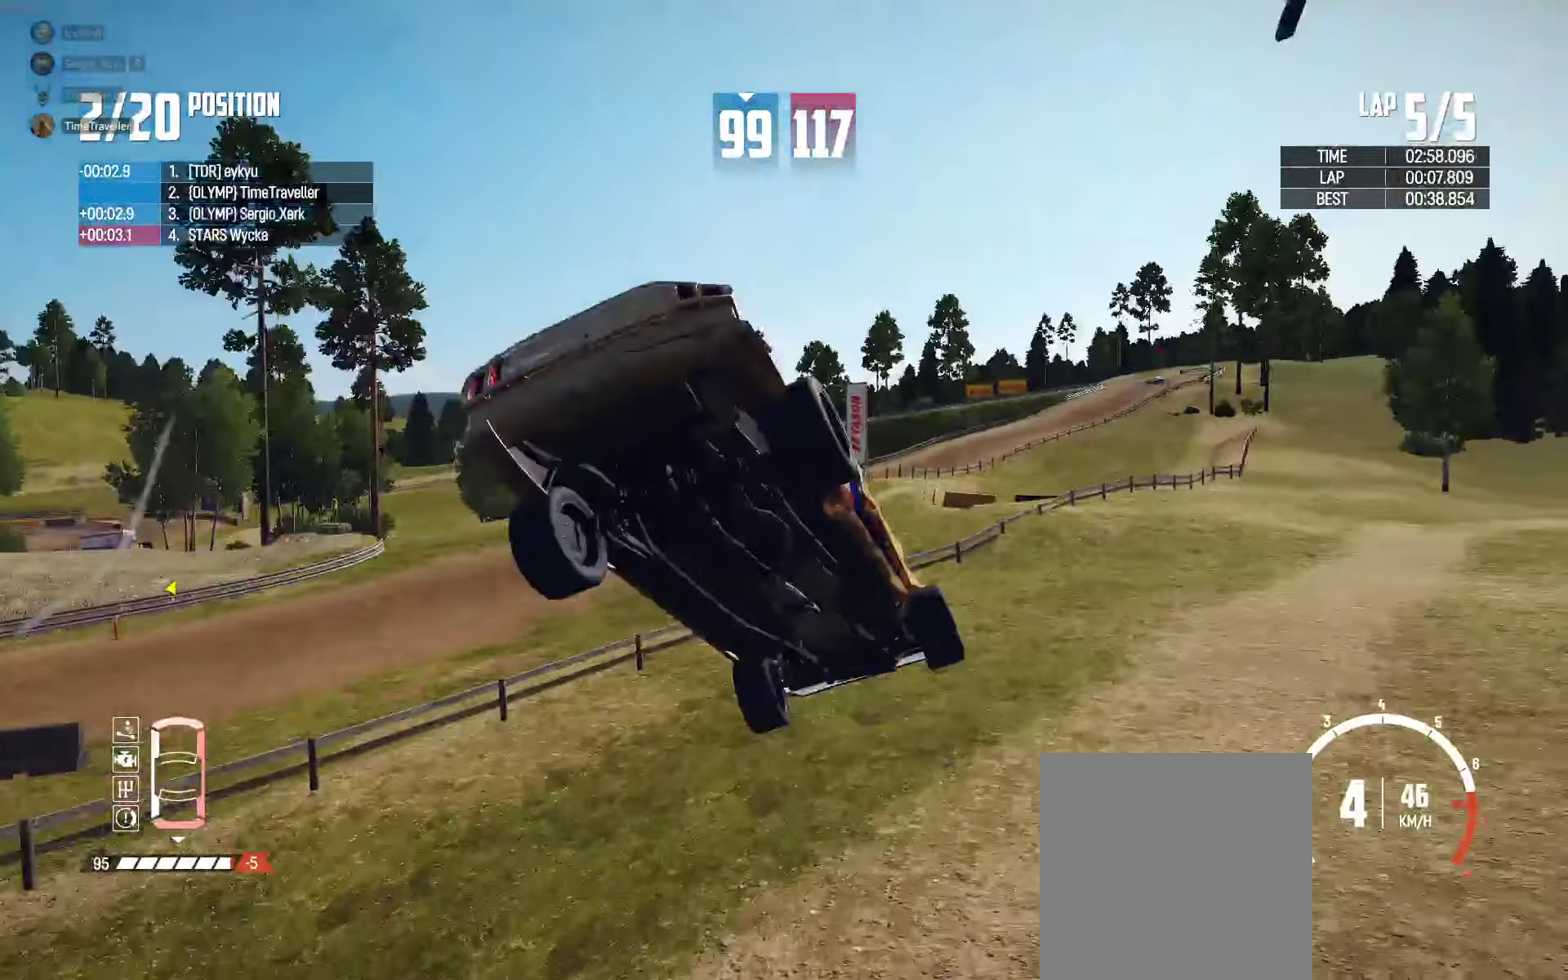
{"buttons": [], "left_stick": "center", "right_stick": "center", "events": []}
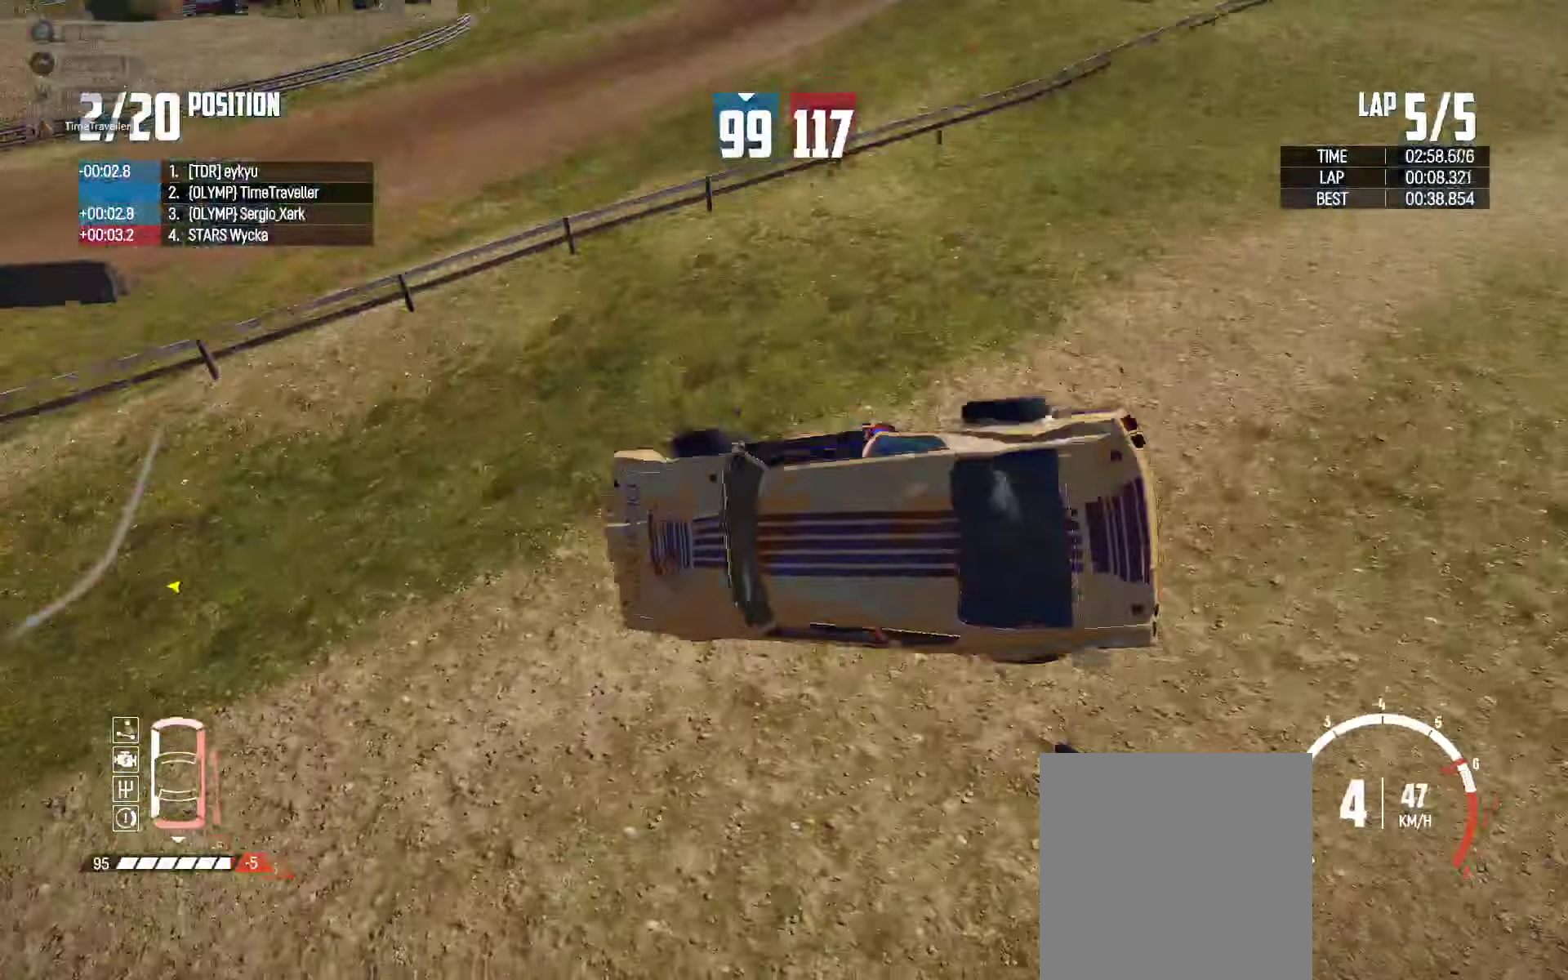
{"buttons": [], "left_stick": "center", "right_stick": "center", "events": []}
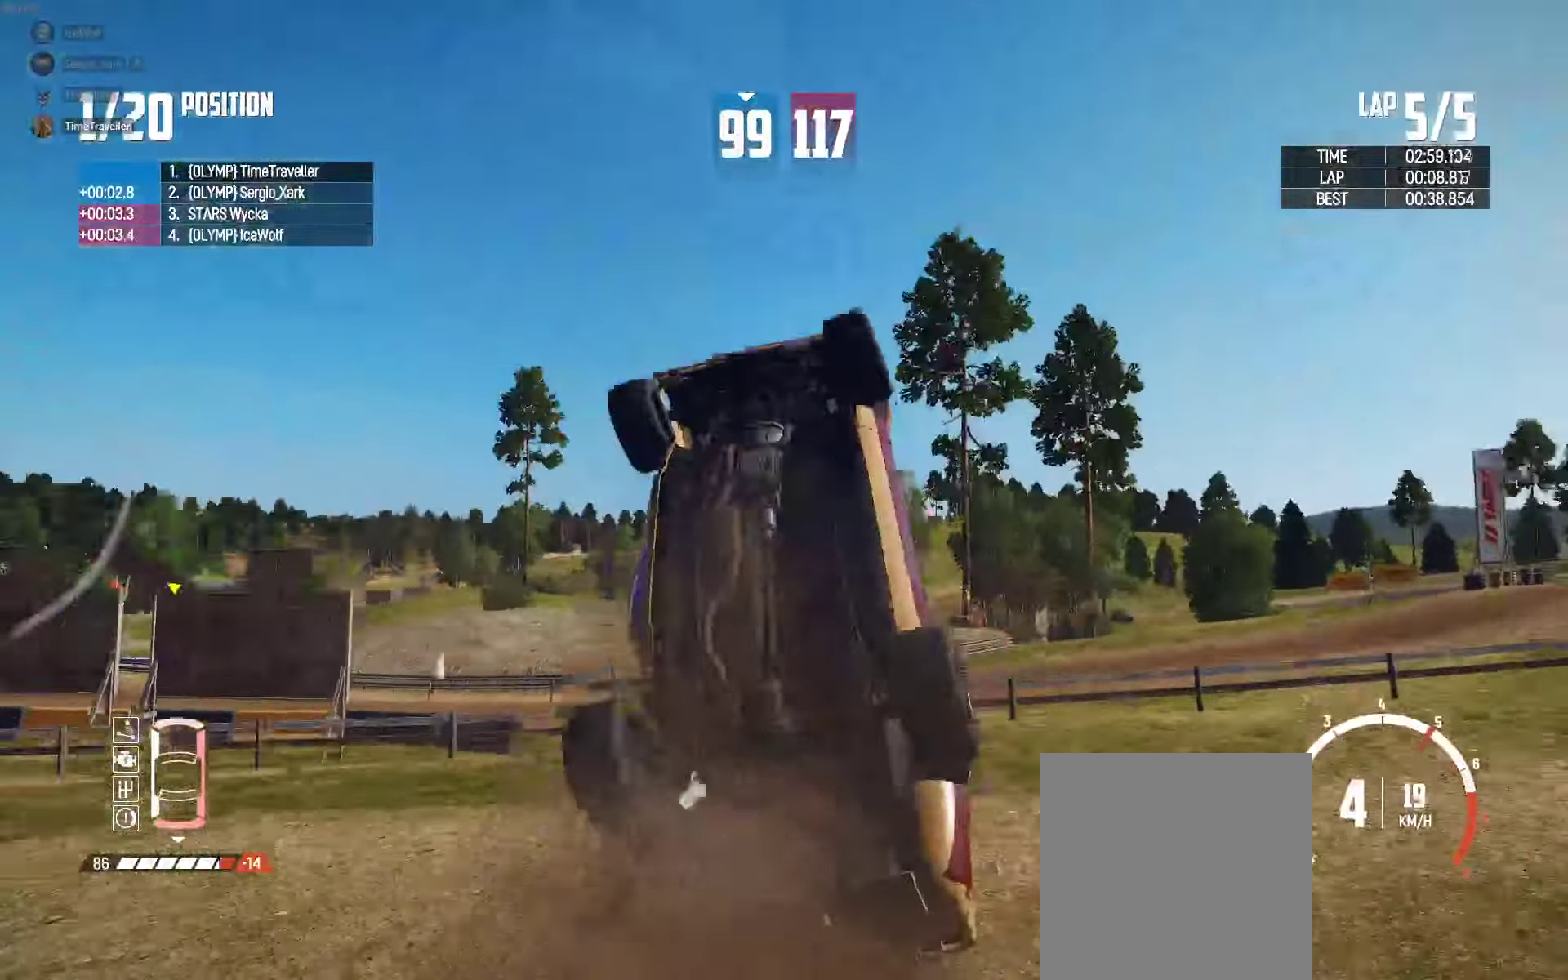
{"buttons": [], "left_stick": "center", "right_stick": "center", "events": []}
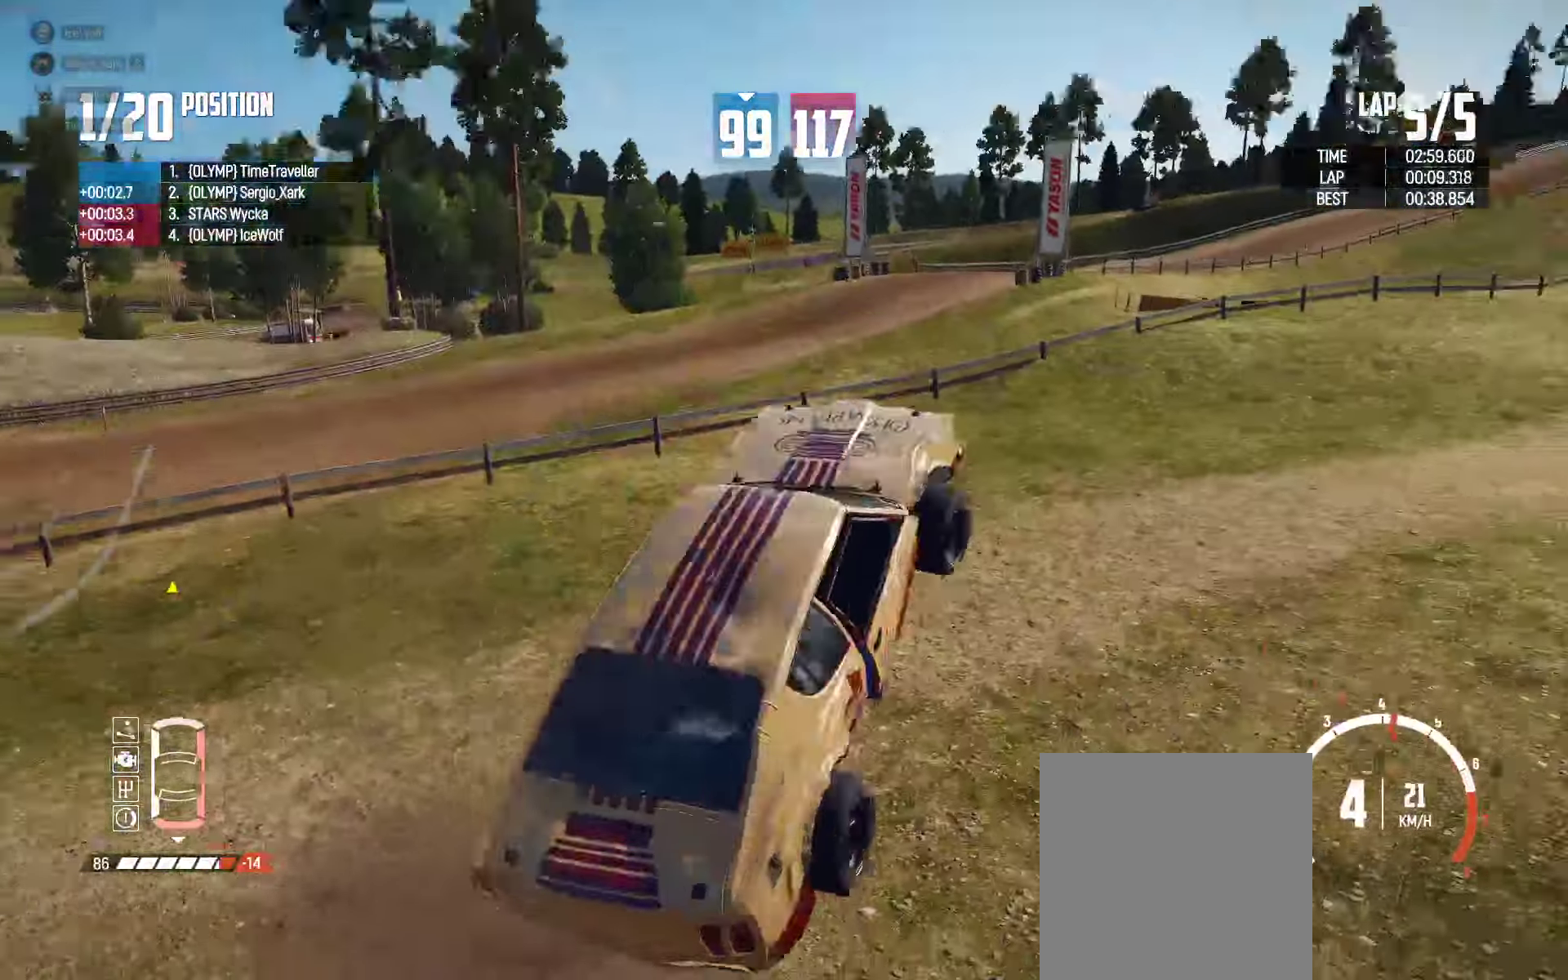
{"buttons": [], "left_stick": "center", "right_stick": "center", "events": []}